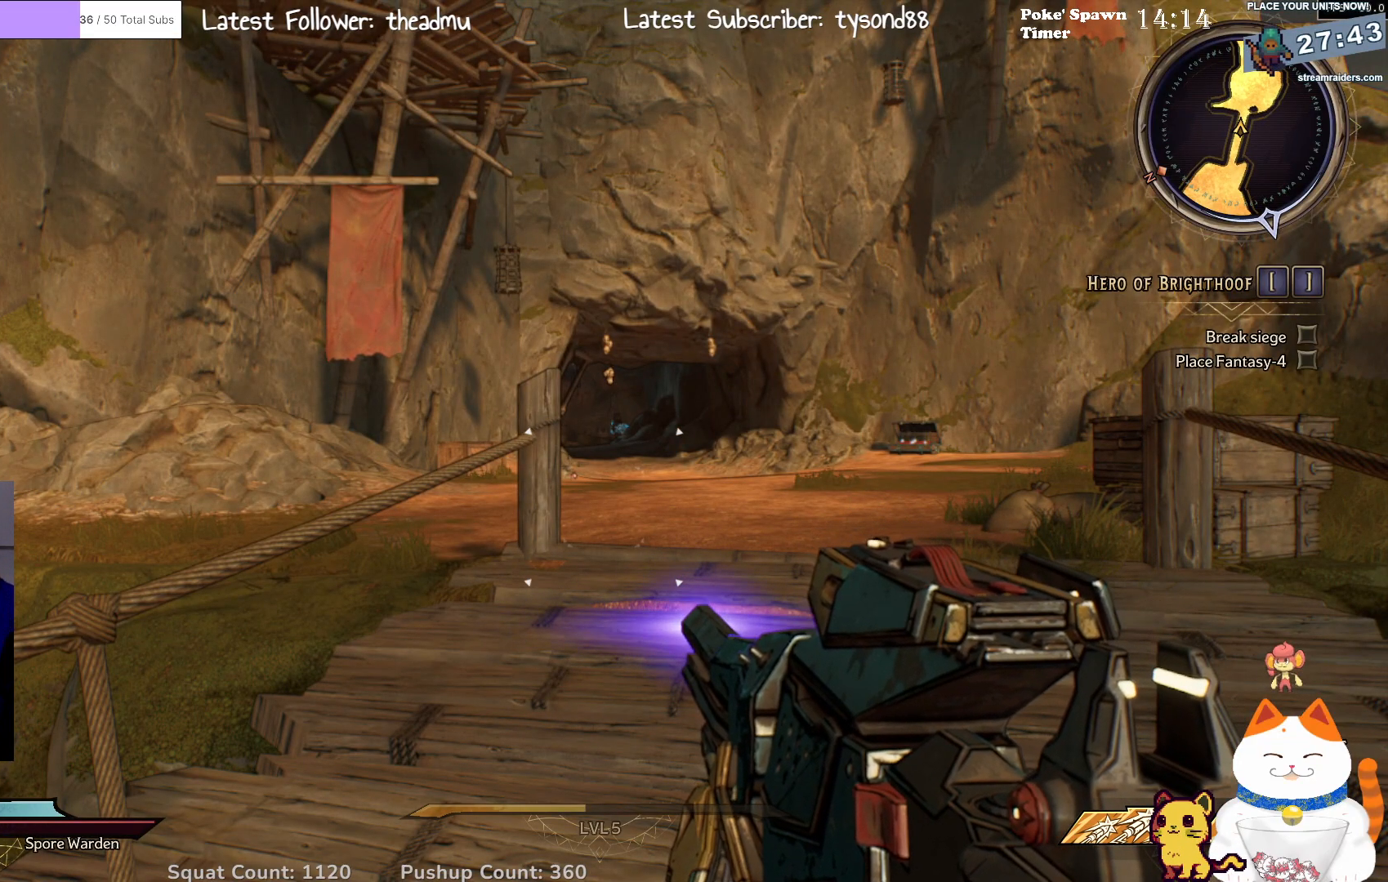
Gameplay with a controller (Xbox layout); each line is a JSON object with the inputs held at the frame after it. "events" lists button and stick changes between this image and that frame as [ms after this image, input, new state], when the widget could be followed in between.
{"buttons": [], "left_stick": "center", "right_stick": "center", "events": []}
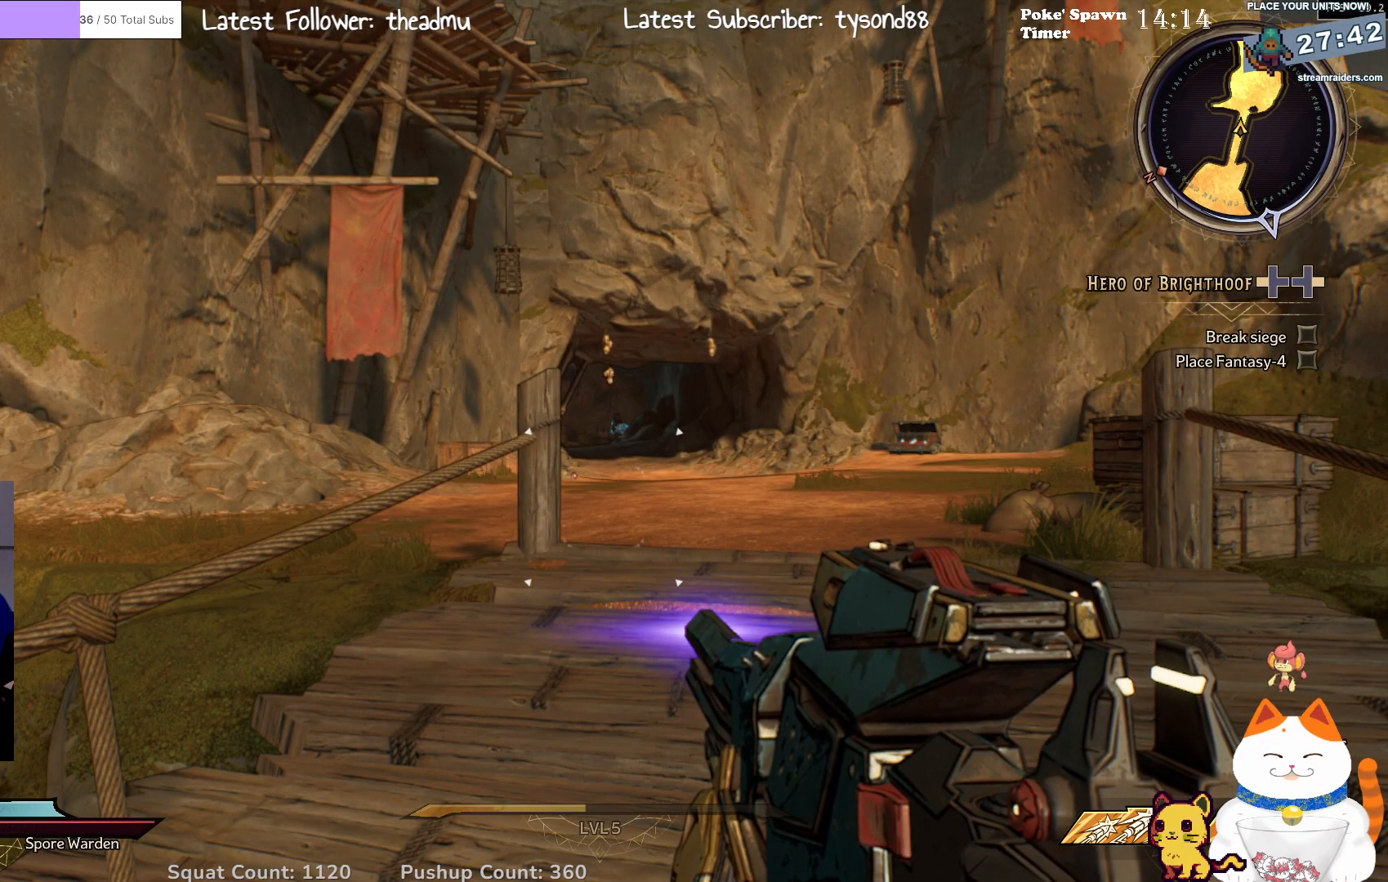
{"buttons": [], "left_stick": "center", "right_stick": "center", "events": []}
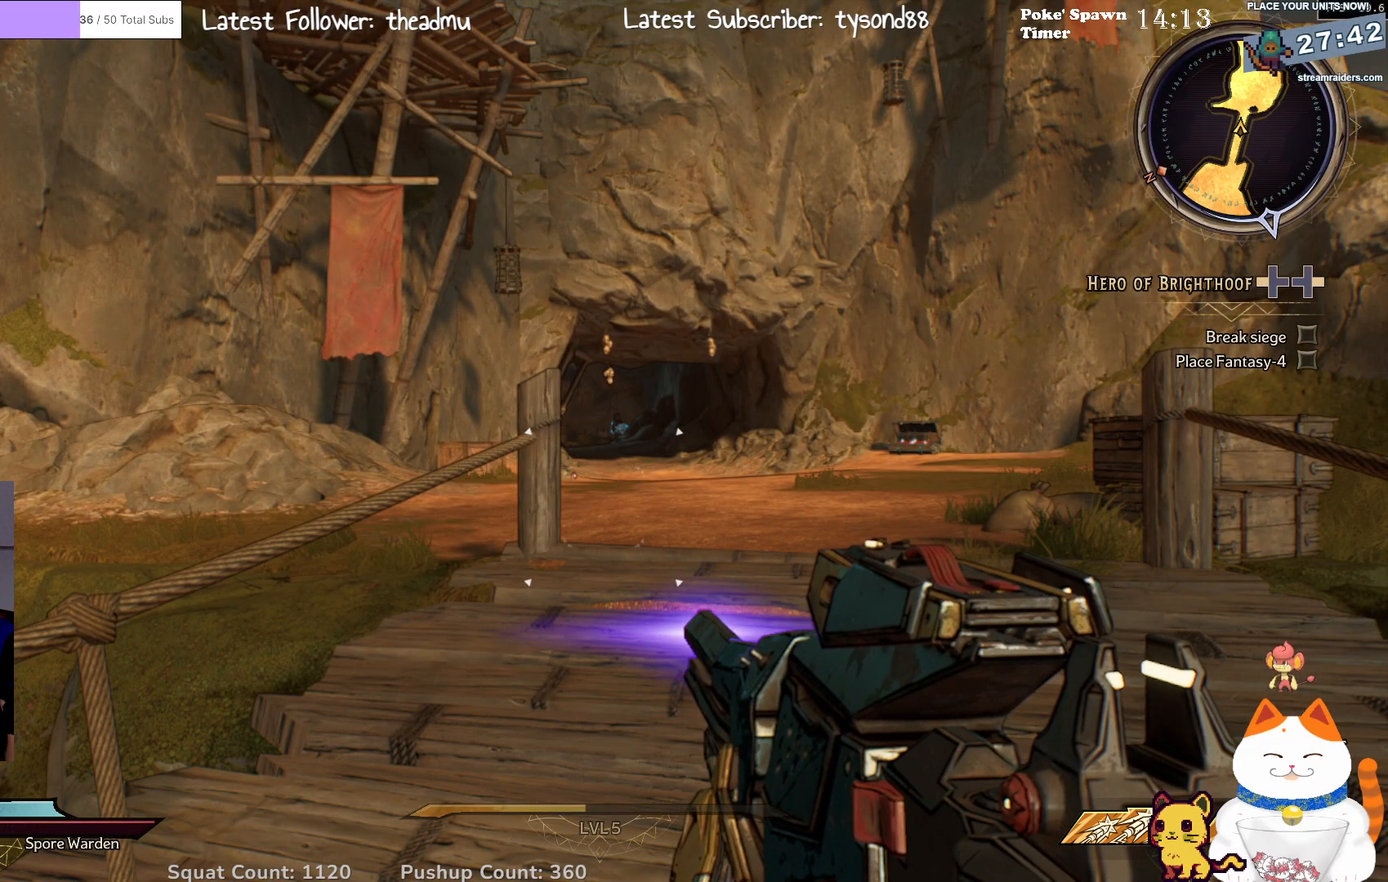
{"buttons": [], "left_stick": "up-right", "right_stick": "center", "events": [[467, "left_stick", "up-right"]]}
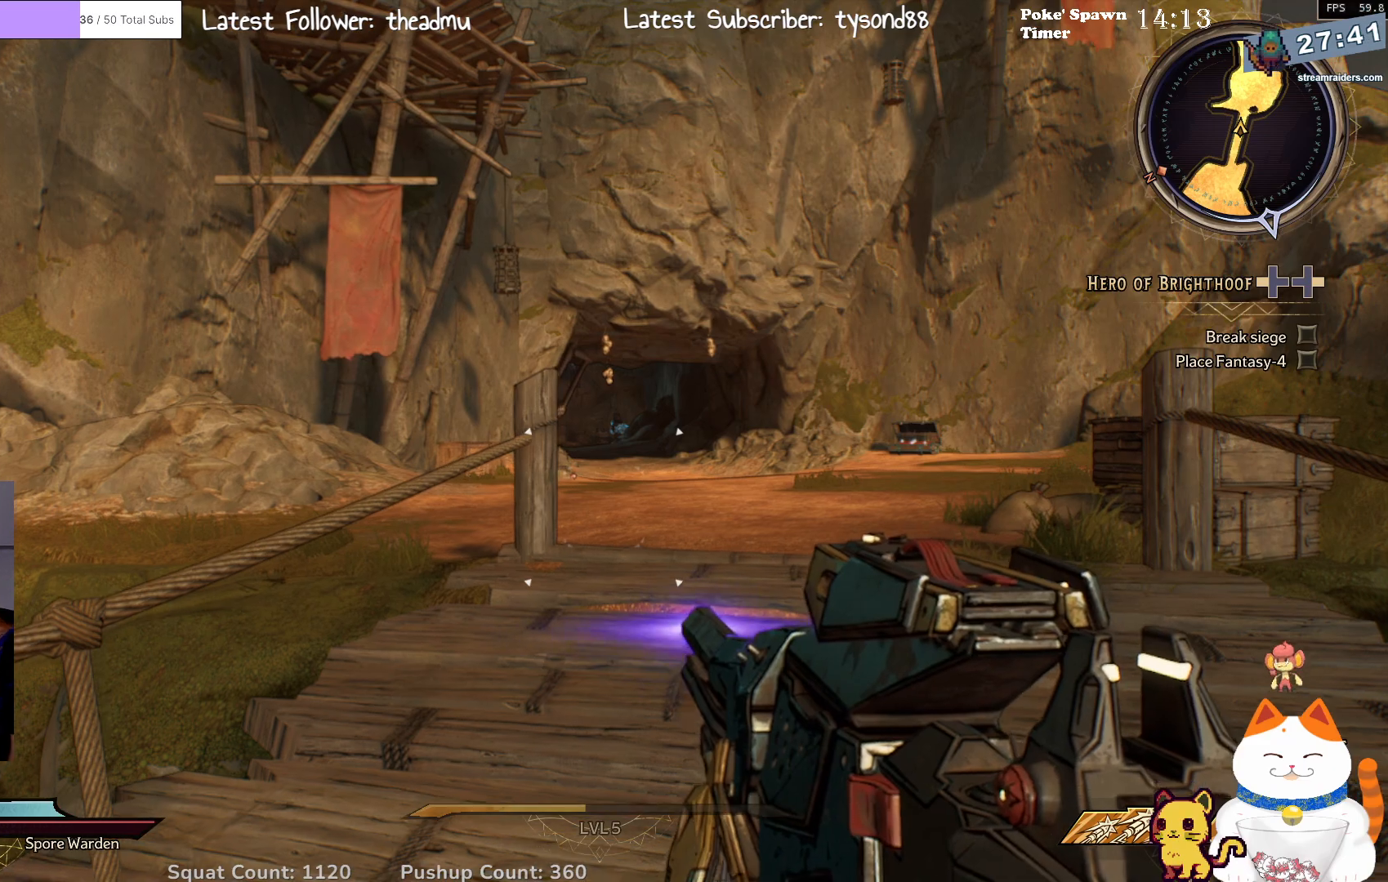
{"buttons": [], "left_stick": "up-right", "right_stick": "center", "events": [[217, "right_stick", "right"], [367, "right_stick", "center"]]}
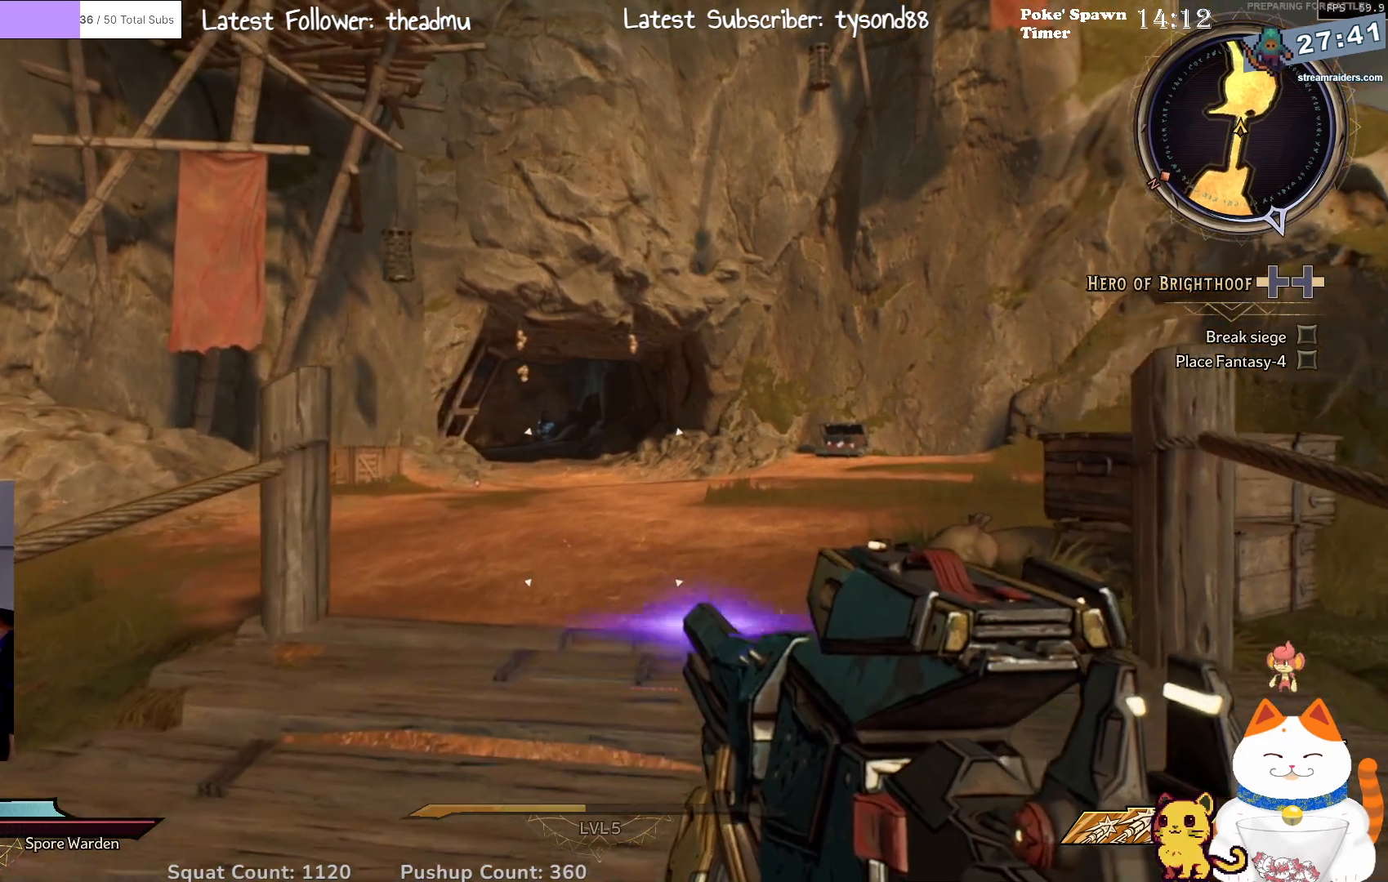
{"buttons": [], "left_stick": "up", "right_stick": "center", "events": [[67, "left_stick", "up"]]}
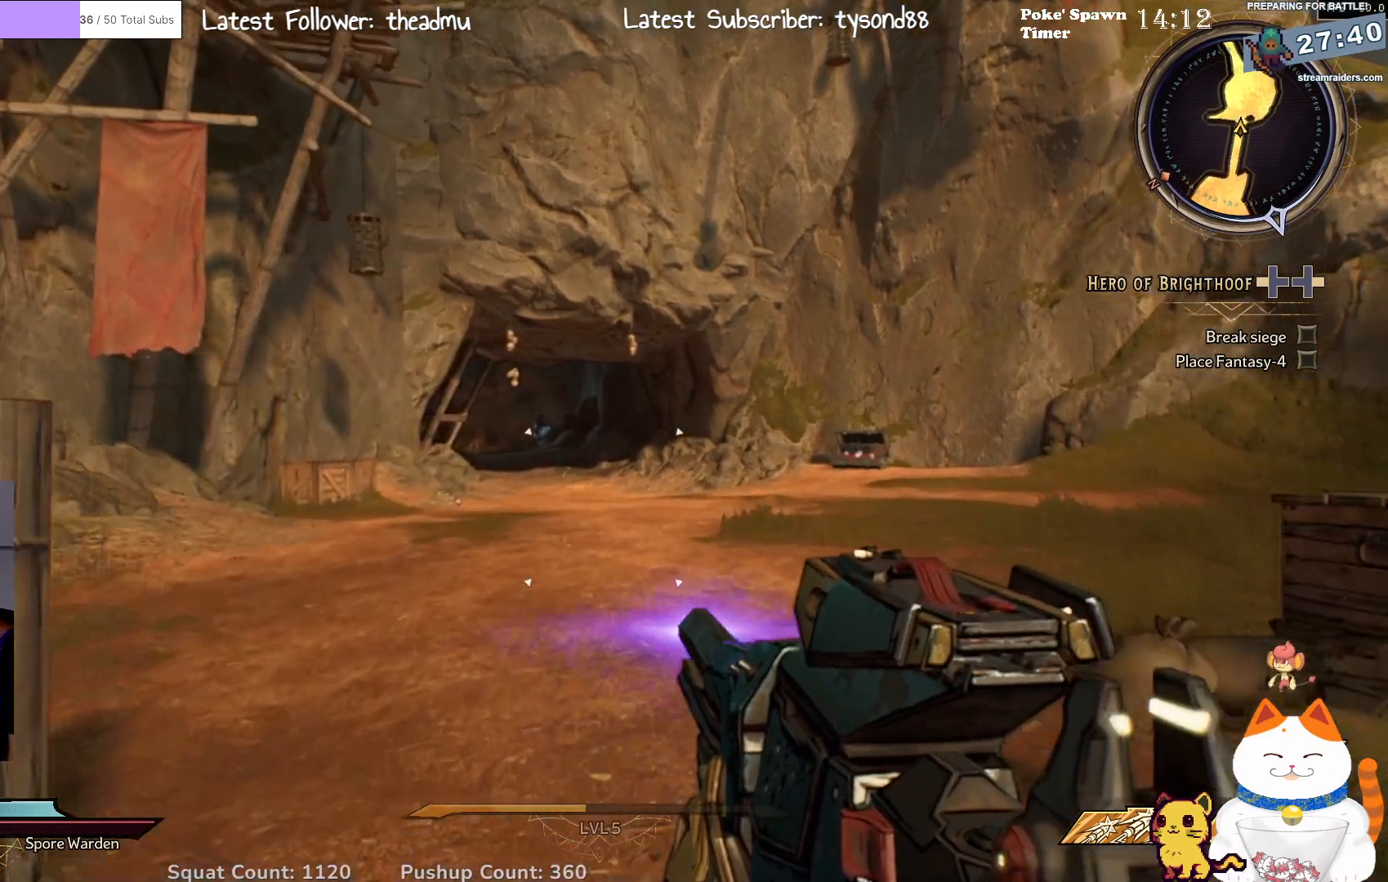
{"buttons": [], "left_stick": "up", "right_stick": "down-right", "events": [[333, "right_stick", "down-right"]]}
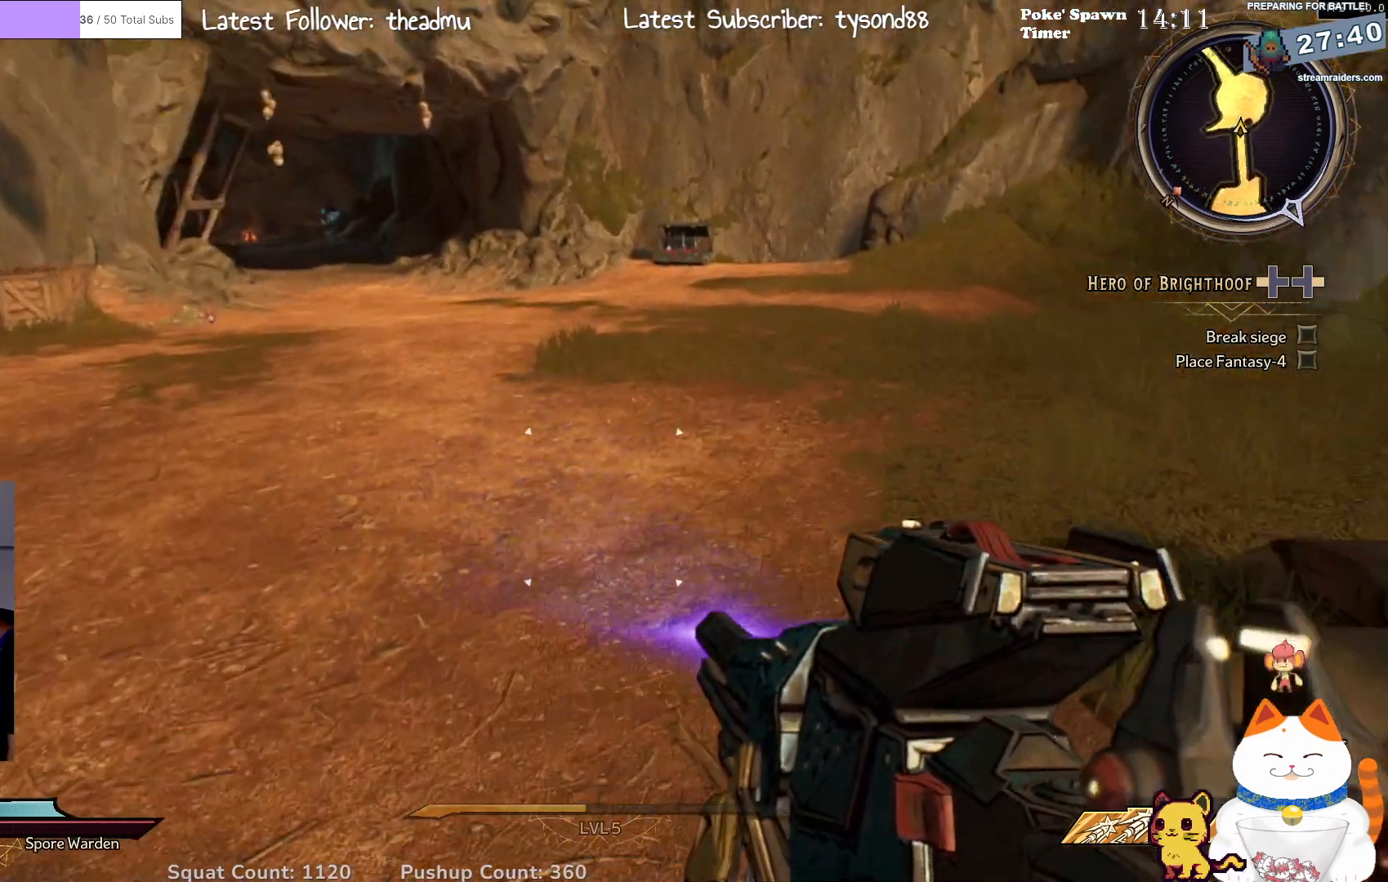
{"buttons": [], "left_stick": "up-right", "right_stick": "up-left", "events": [[117, "right_stick", "center"], [433, "left_stick", "up-right"], [433, "right_stick", "up-left"]]}
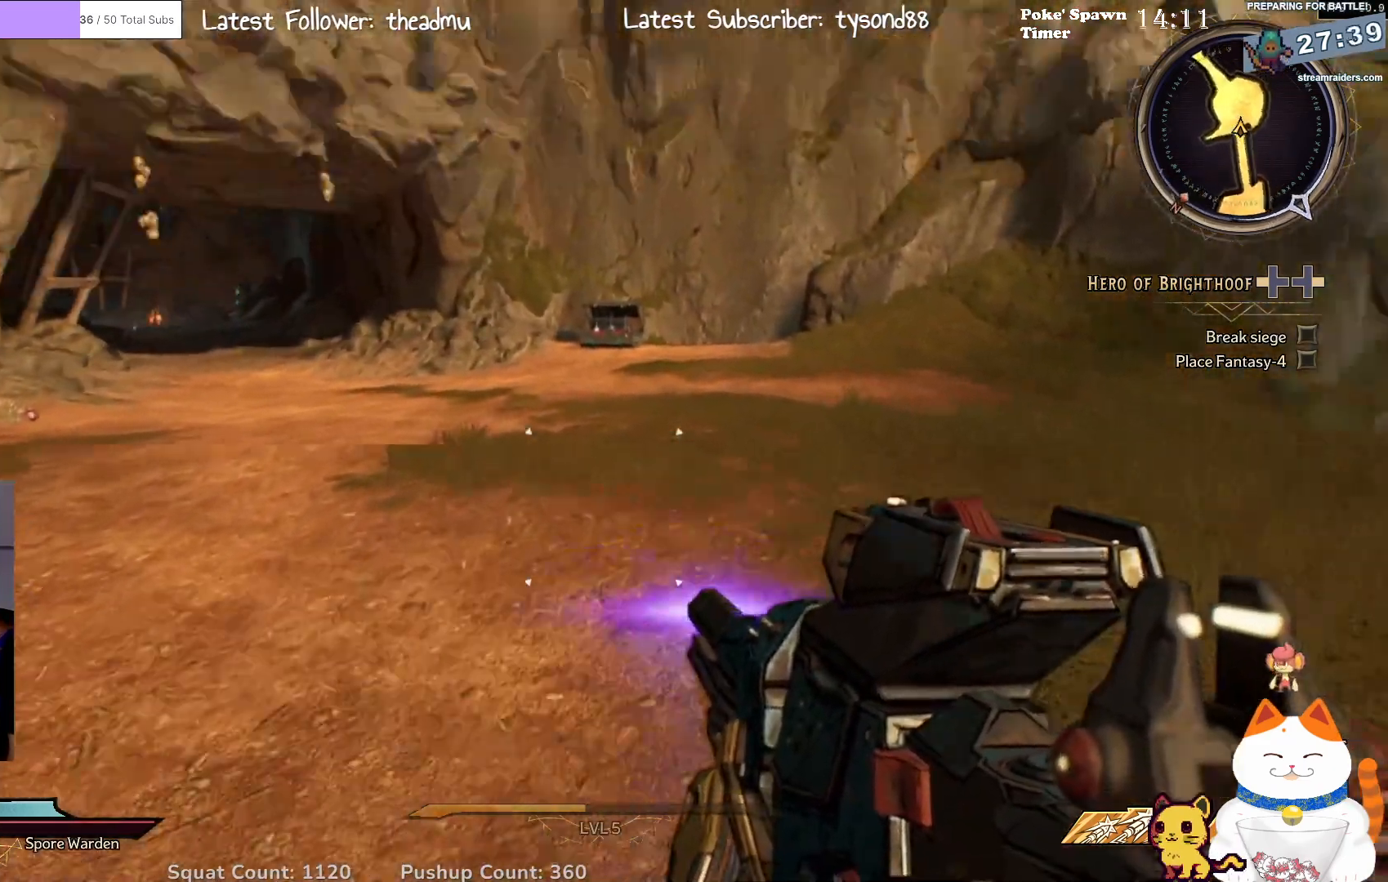
{"buttons": [], "left_stick": "right", "right_stick": "center", "events": [[183, "left_stick", "right"], [217, "right_stick", "center"]]}
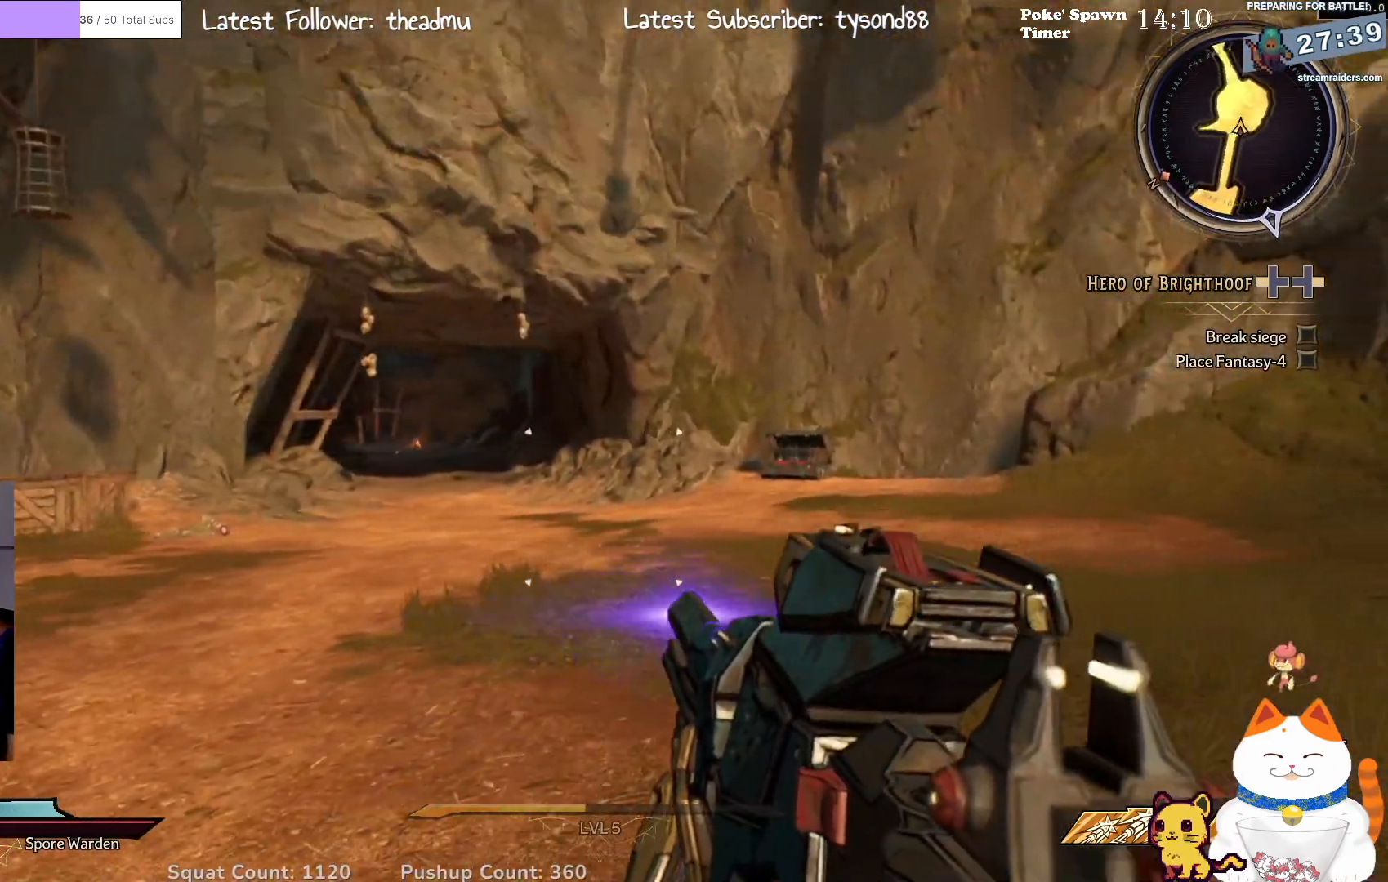
{"buttons": [], "left_stick": "up-right", "right_stick": "center", "events": [[300, "left_stick", "up-right"]]}
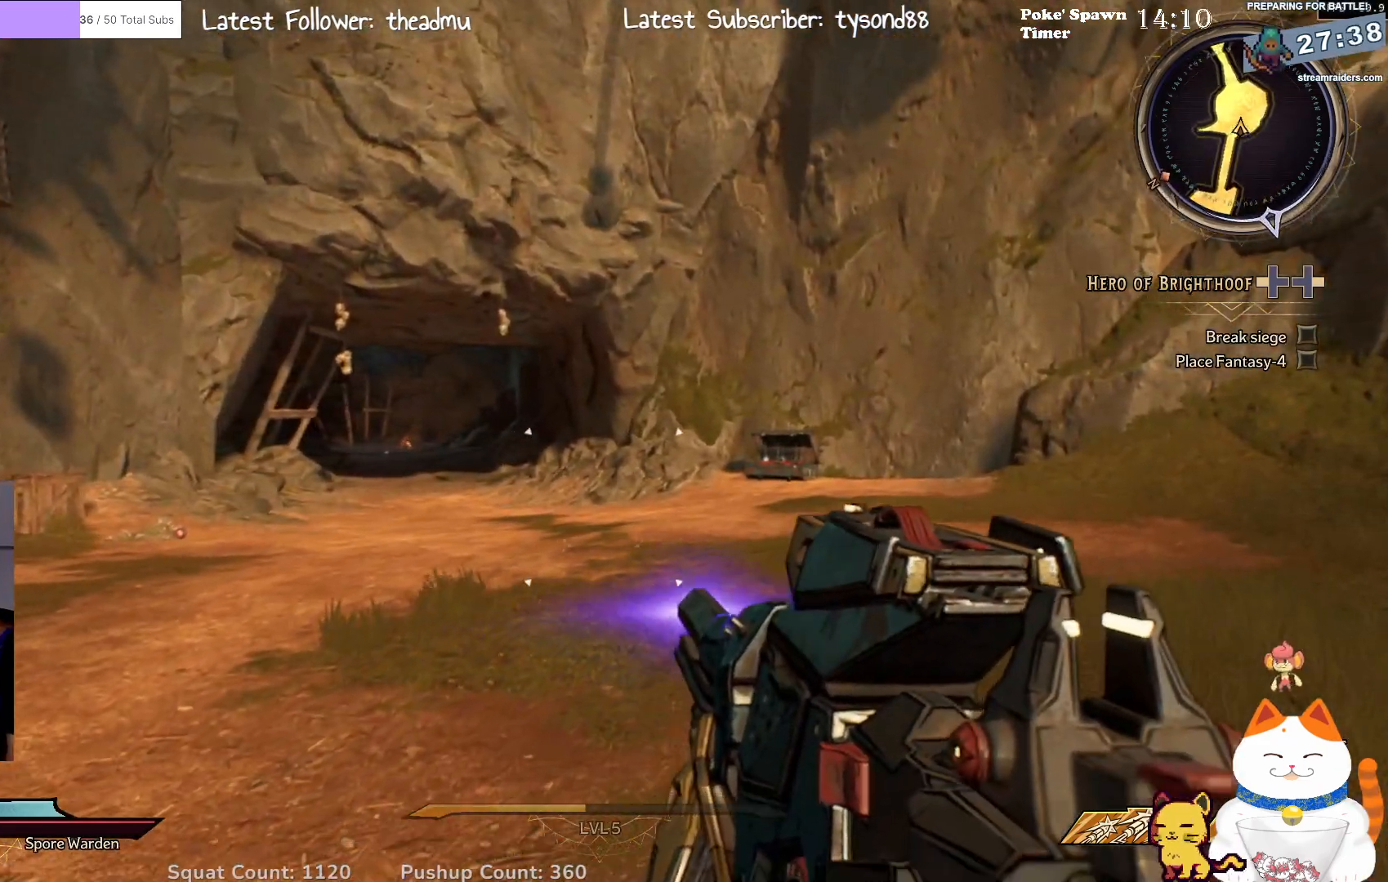
{"buttons": [], "left_stick": "up-right", "right_stick": "center", "events": [[300, "right_stick", "left"], [483, "right_stick", "center"]]}
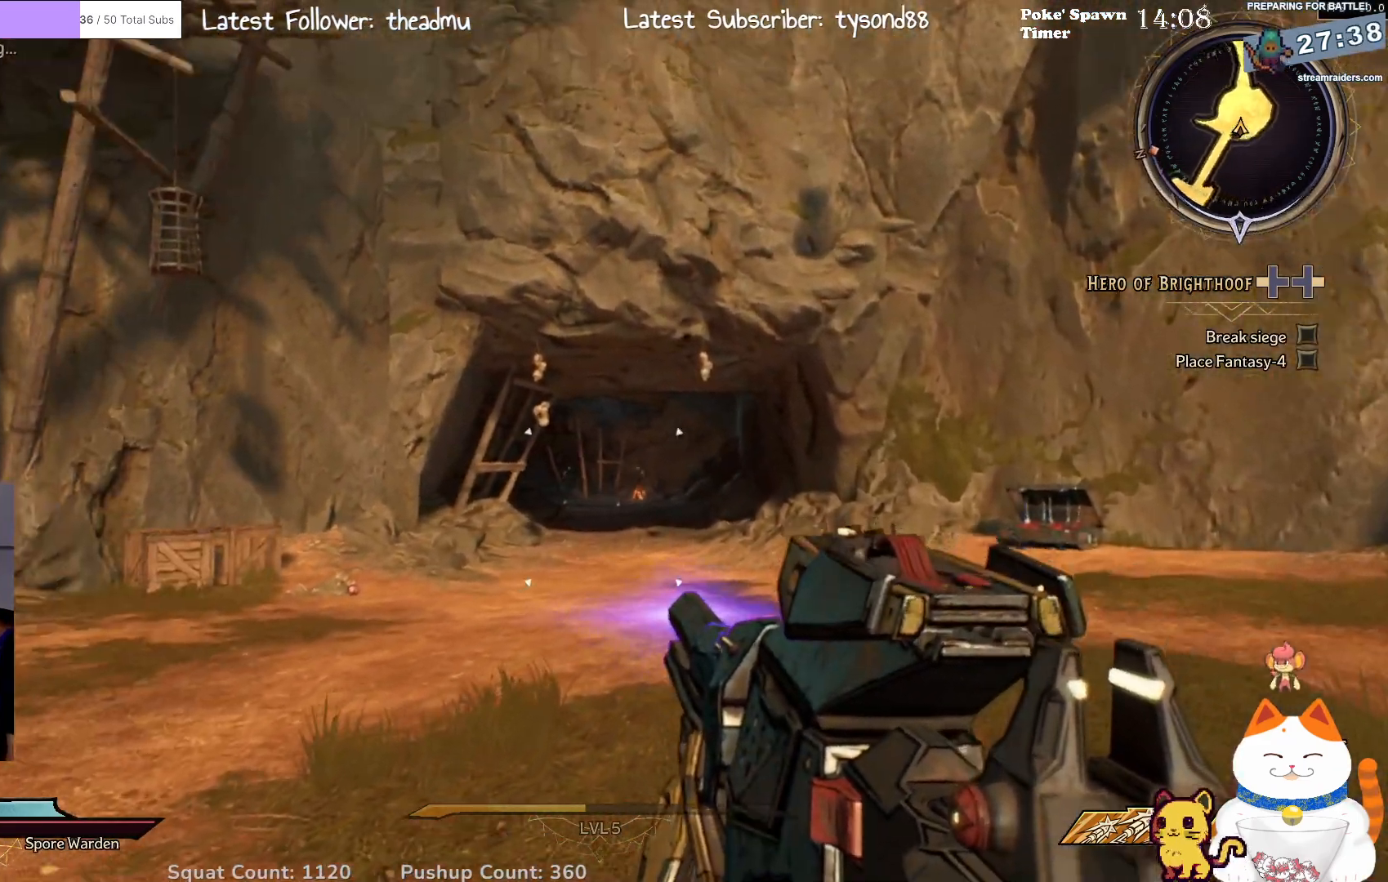
{"buttons": [], "left_stick": "right", "right_stick": "center", "events": [[483, "left_stick", "right"]]}
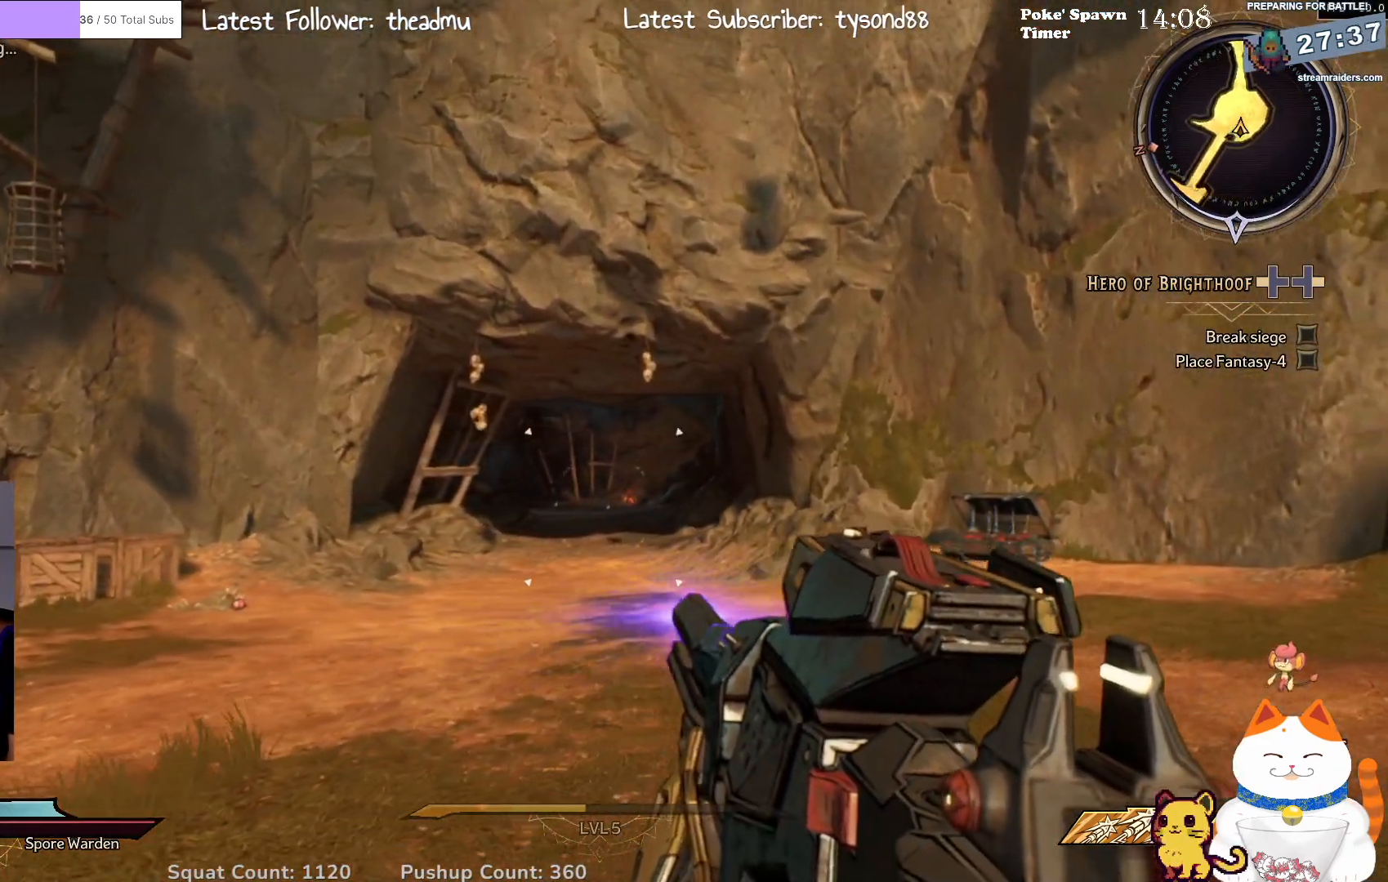
{"buttons": [], "left_stick": "right", "right_stick": "center", "events": []}
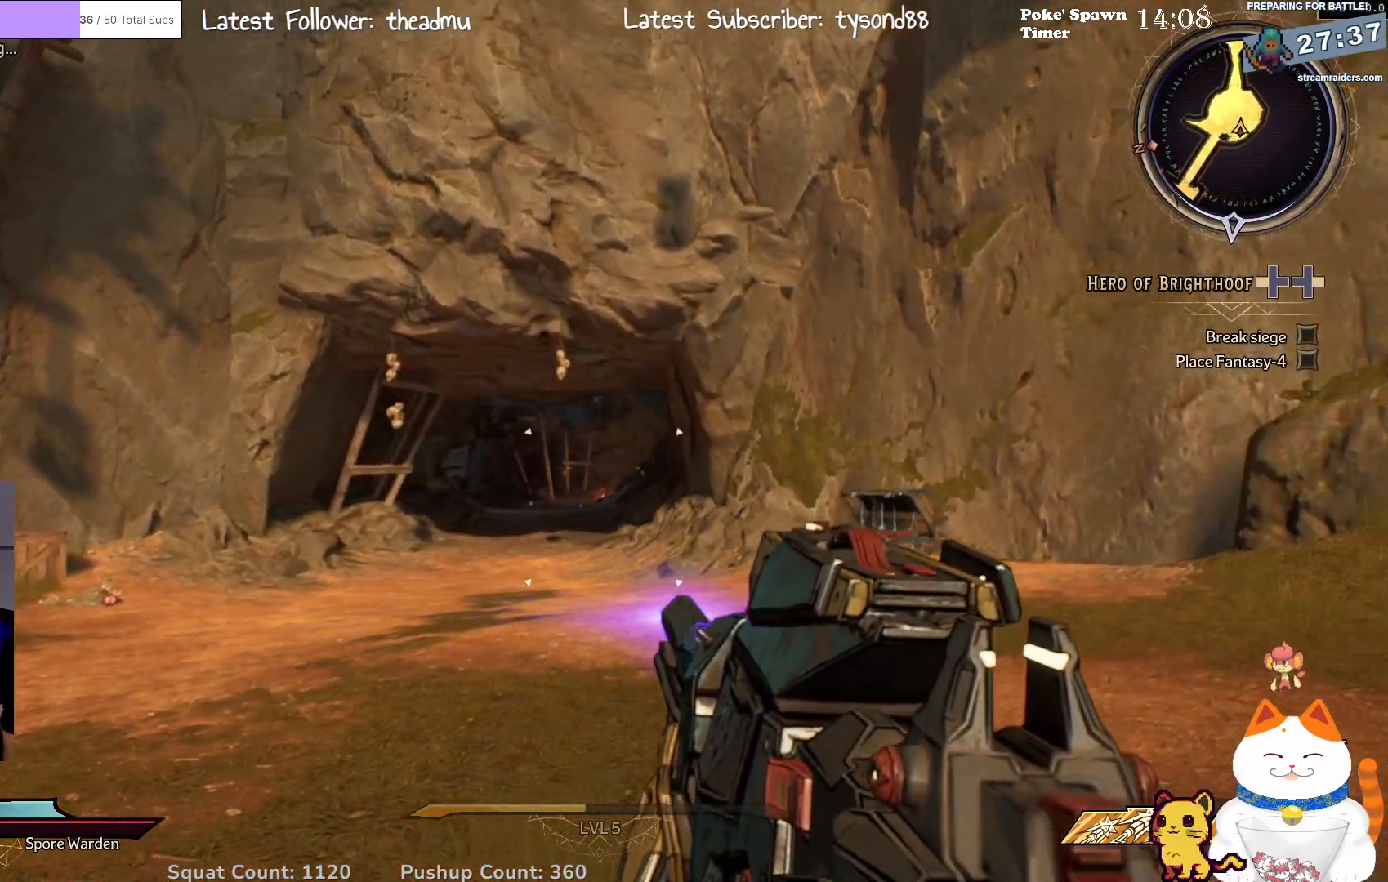
{"buttons": [], "left_stick": "up-right", "right_stick": "center", "events": [[33, "left_stick", "up-right"]]}
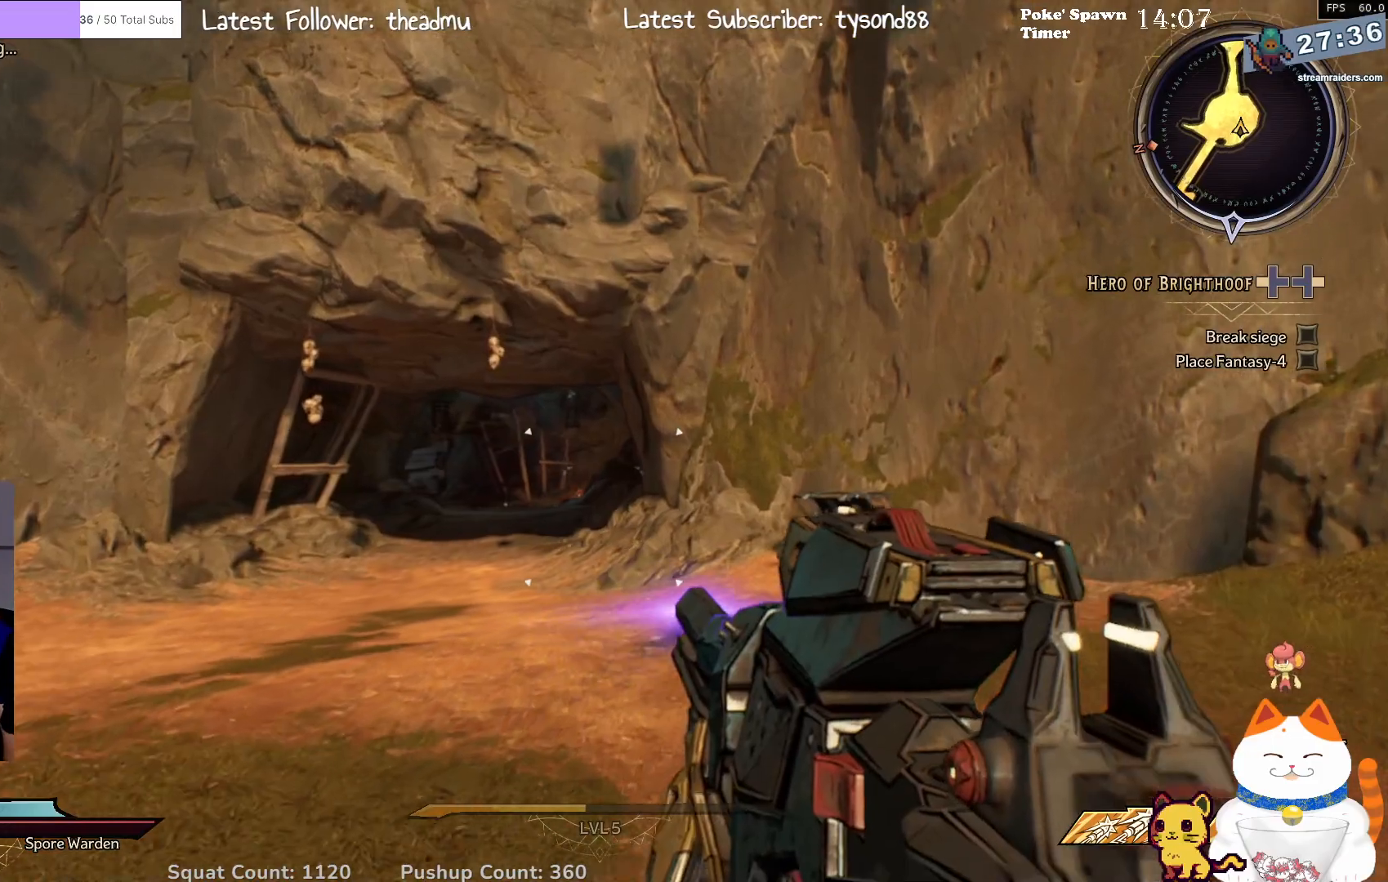
{"buttons": [], "left_stick": "up-right", "right_stick": "center", "events": []}
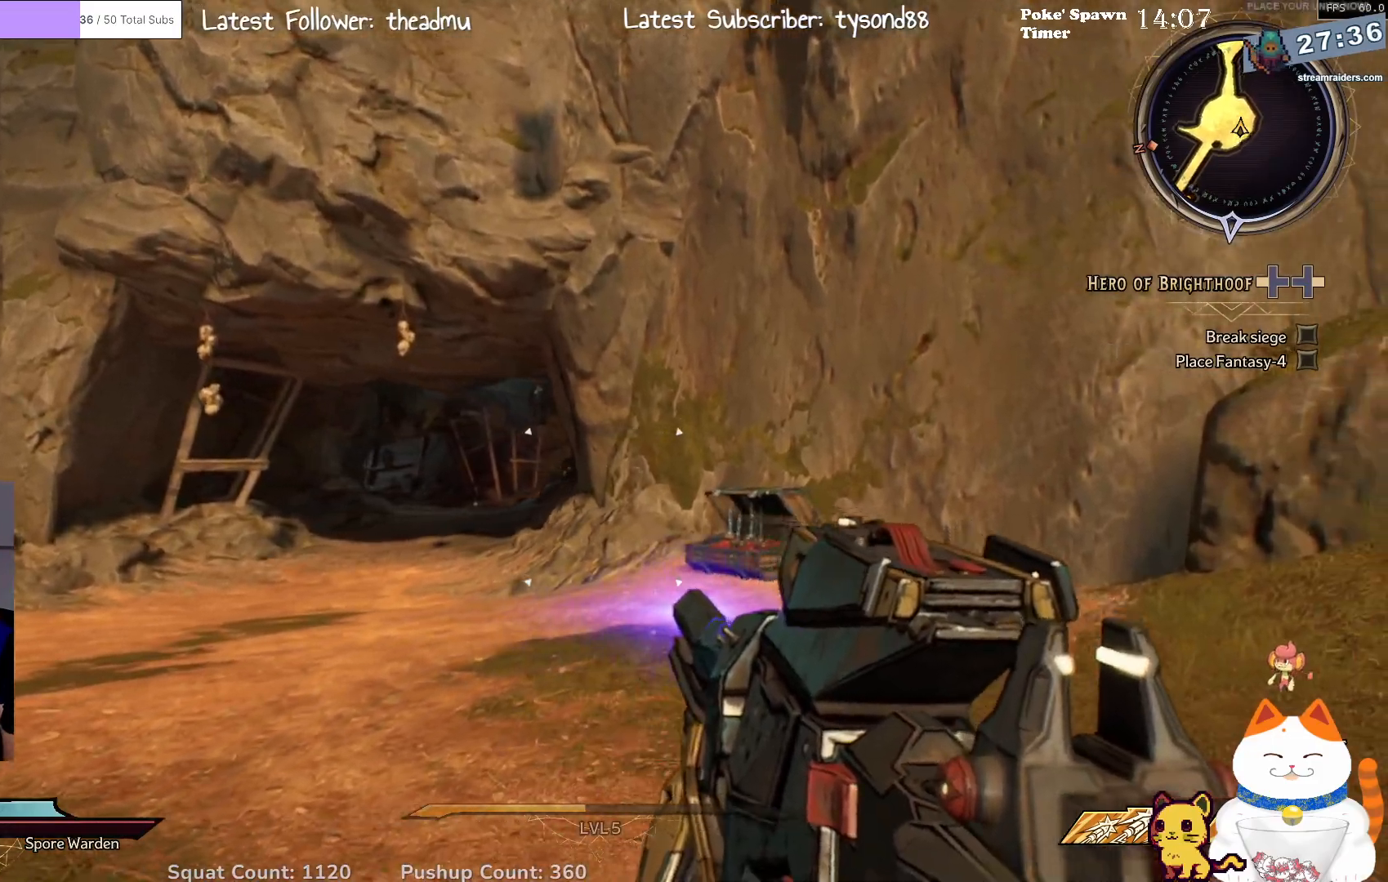
{"buttons": [], "left_stick": "up-right", "right_stick": "center", "events": []}
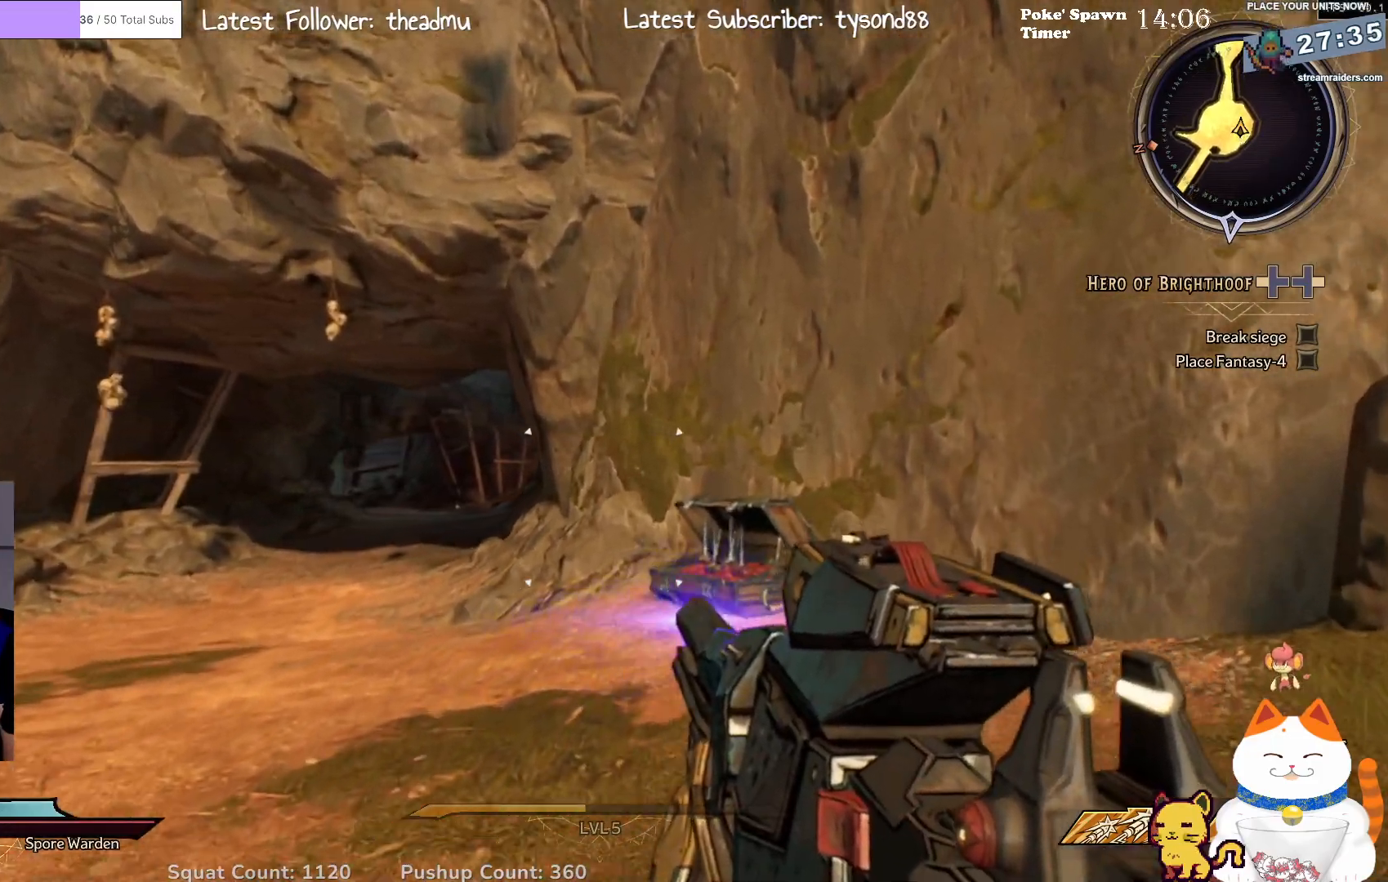
{"buttons": [], "left_stick": "up-right", "right_stick": "center", "events": [[217, "right_stick", "down"], [433, "right_stick", "center"]]}
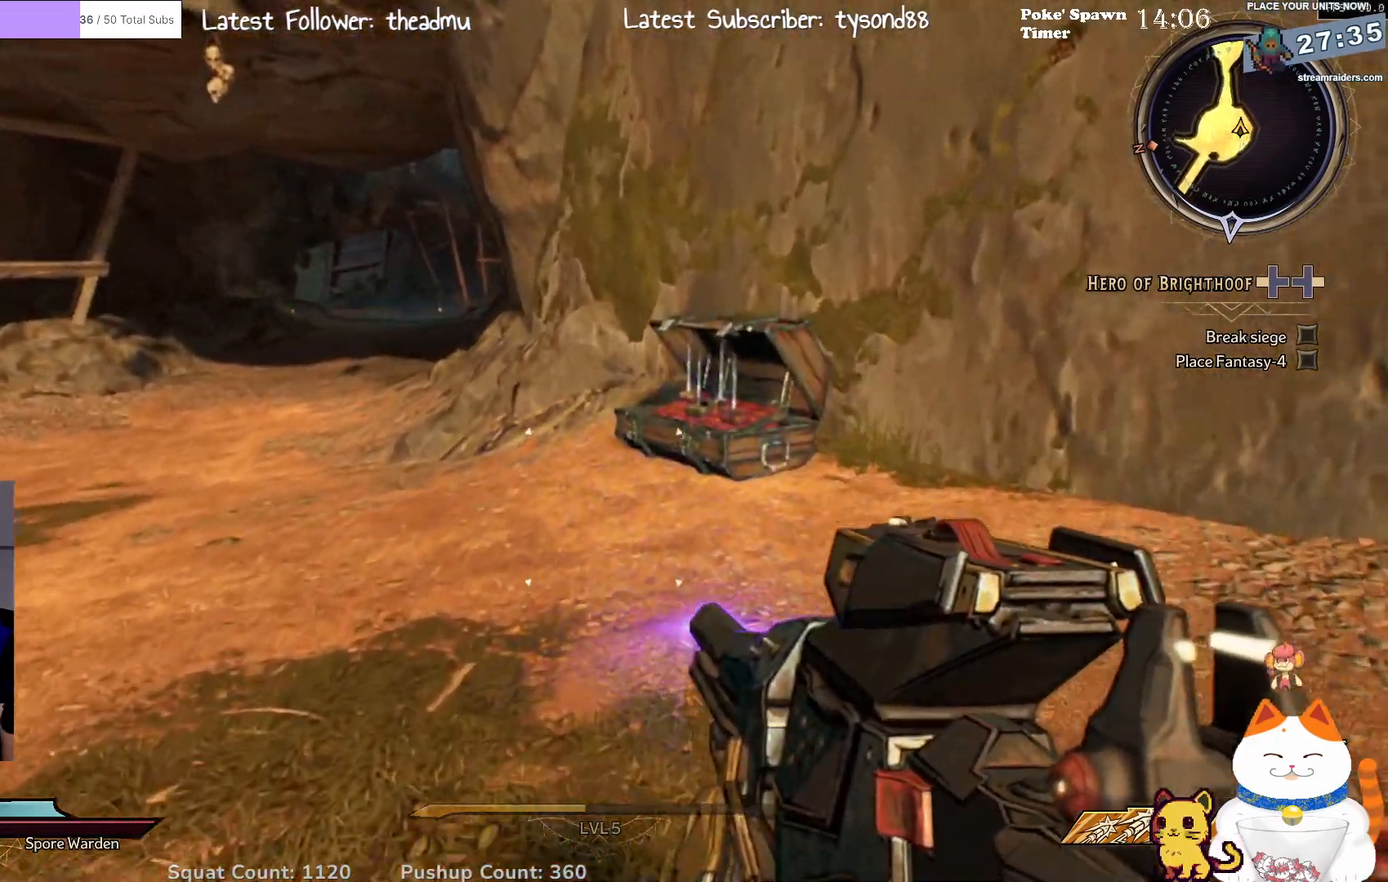
{"buttons": [], "left_stick": "up-right", "right_stick": "center", "events": []}
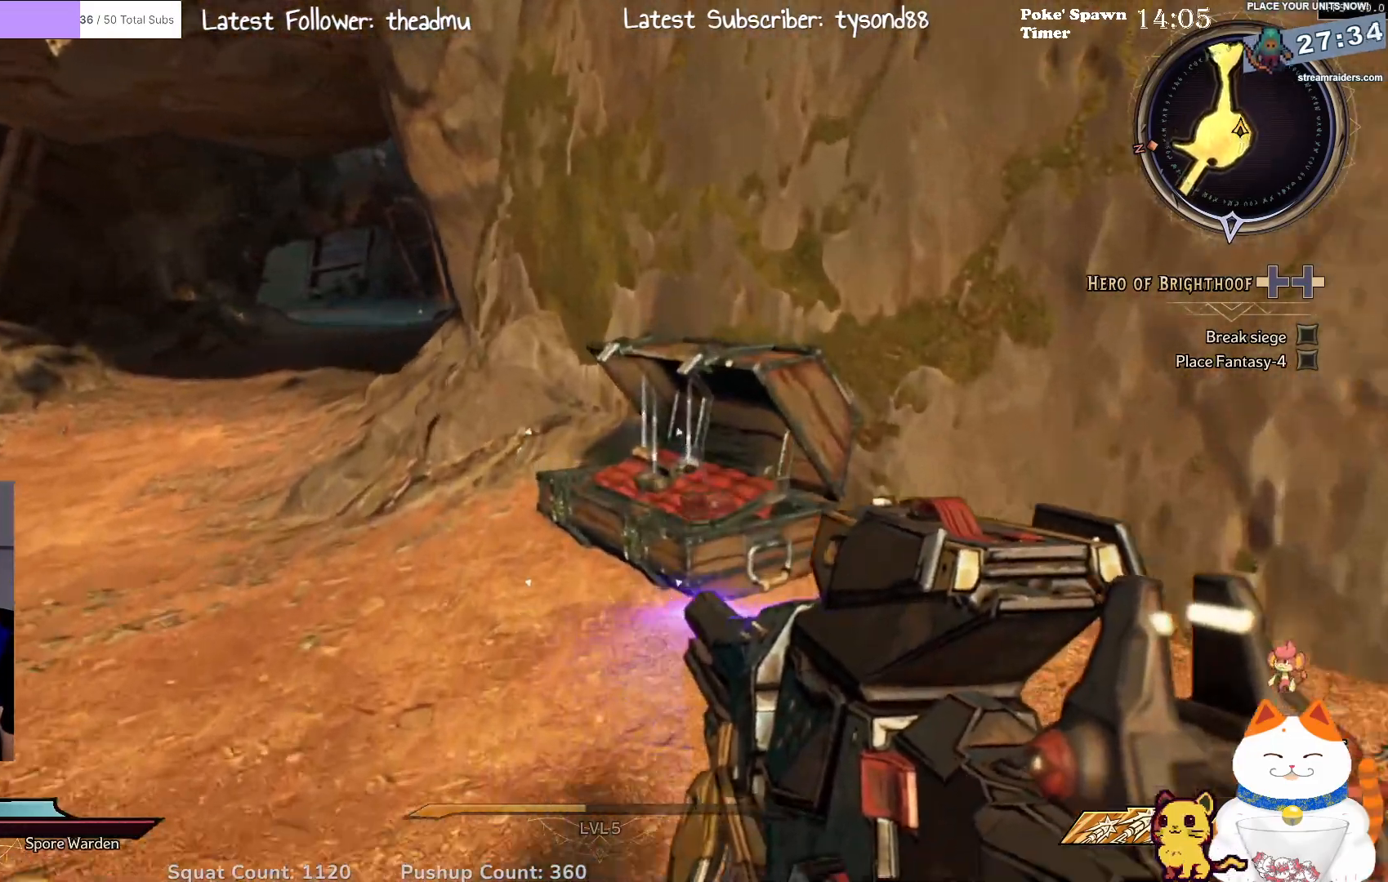
{"buttons": [], "left_stick": "center", "right_stick": "center", "events": [[200, "right_stick", "down-right"], [400, "right_stick", "center"], [500, "left_stick", "center"]]}
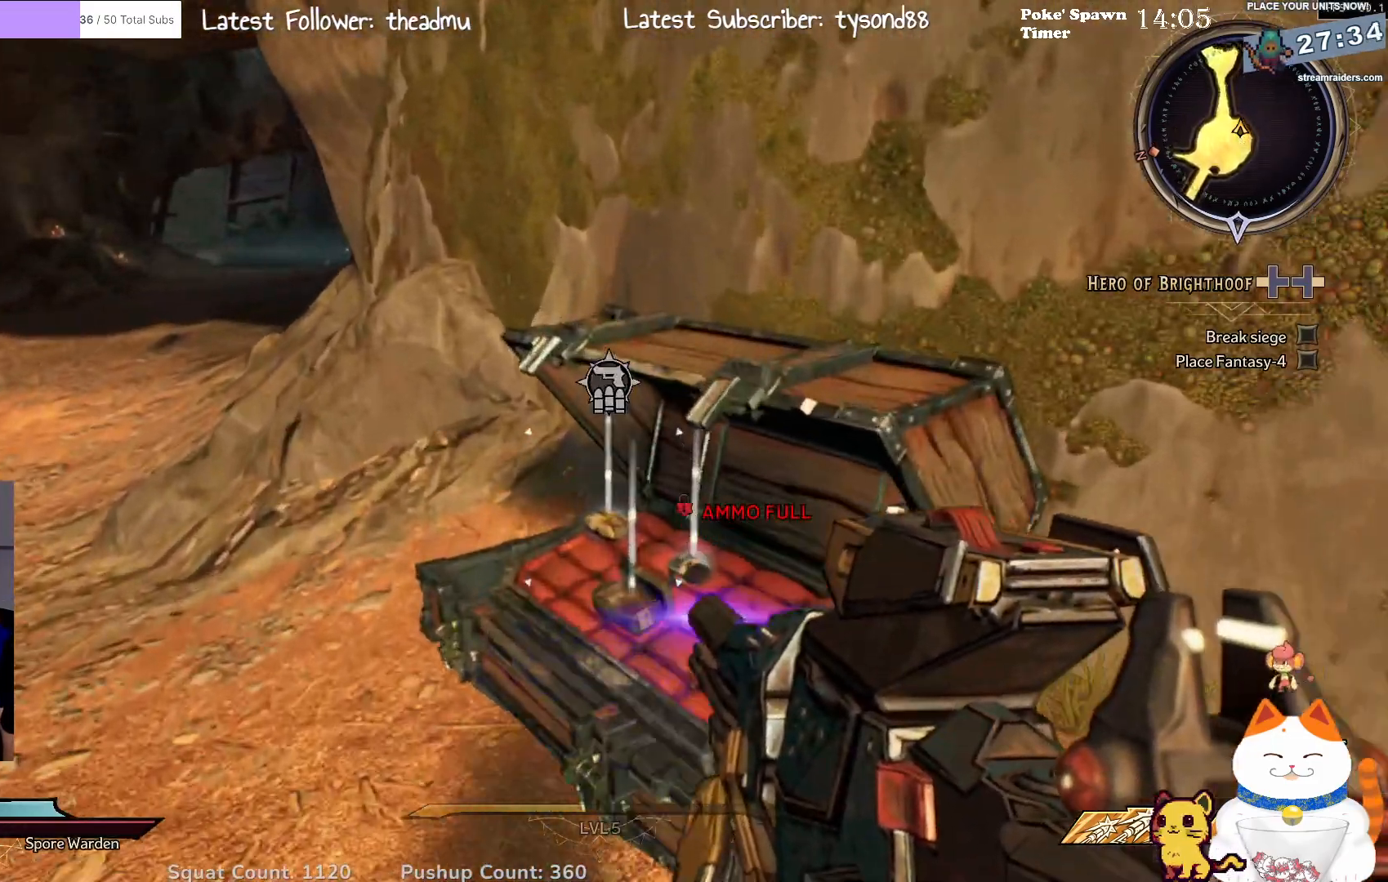
{"buttons": [], "left_stick": "center", "right_stick": "down-right", "events": [[367, "right_stick", "down-right"]]}
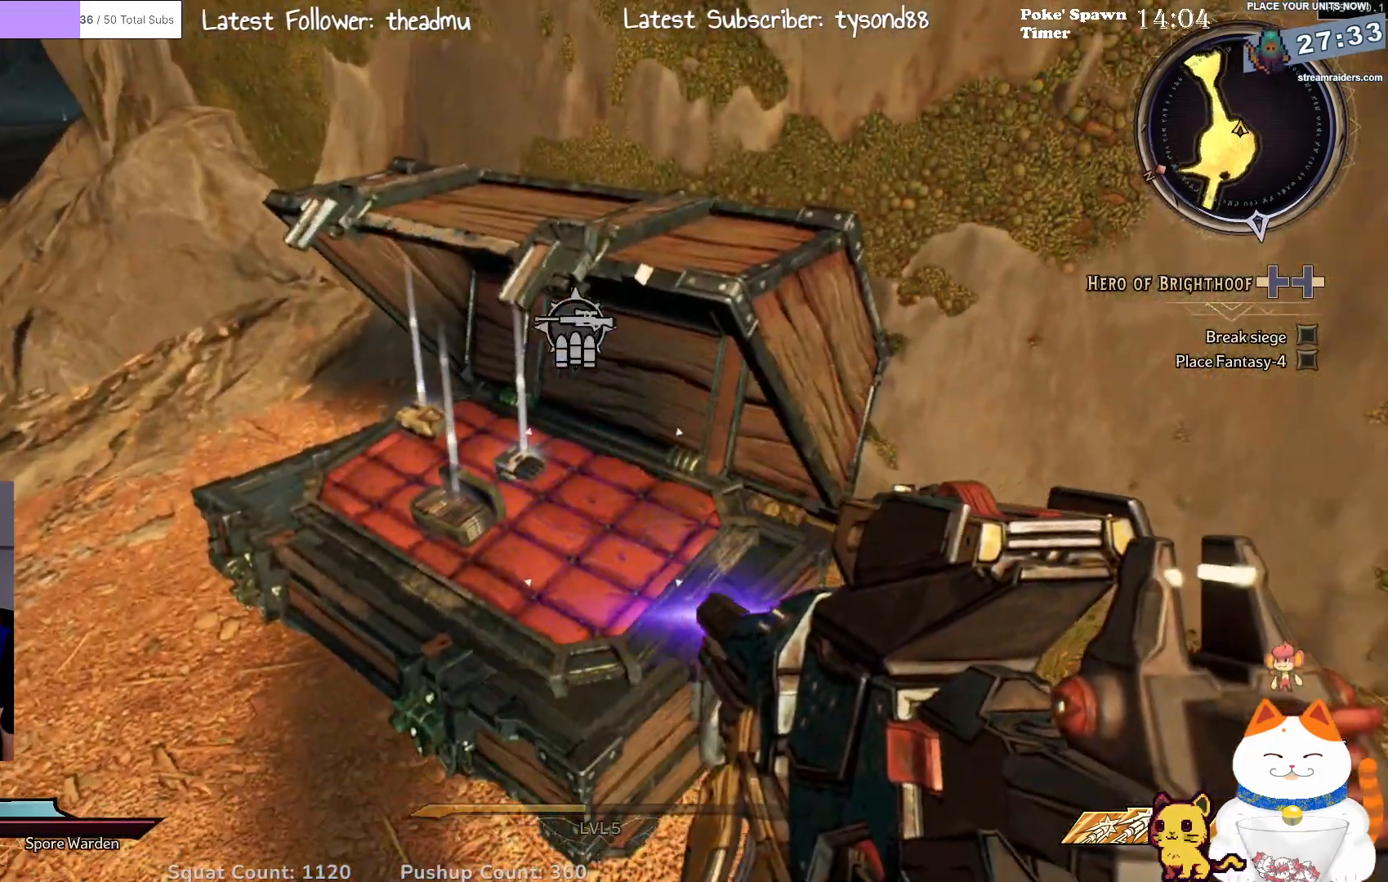
{"buttons": [], "left_stick": "down-left", "right_stick": "up-left", "events": [[33, "right_stick", "center"], [167, "left_stick", "up-left"], [250, "right_stick", "left"], [317, "left_stick", "left"], [333, "right_stick", "up-left"], [467, "left_stick", "down-left"]]}
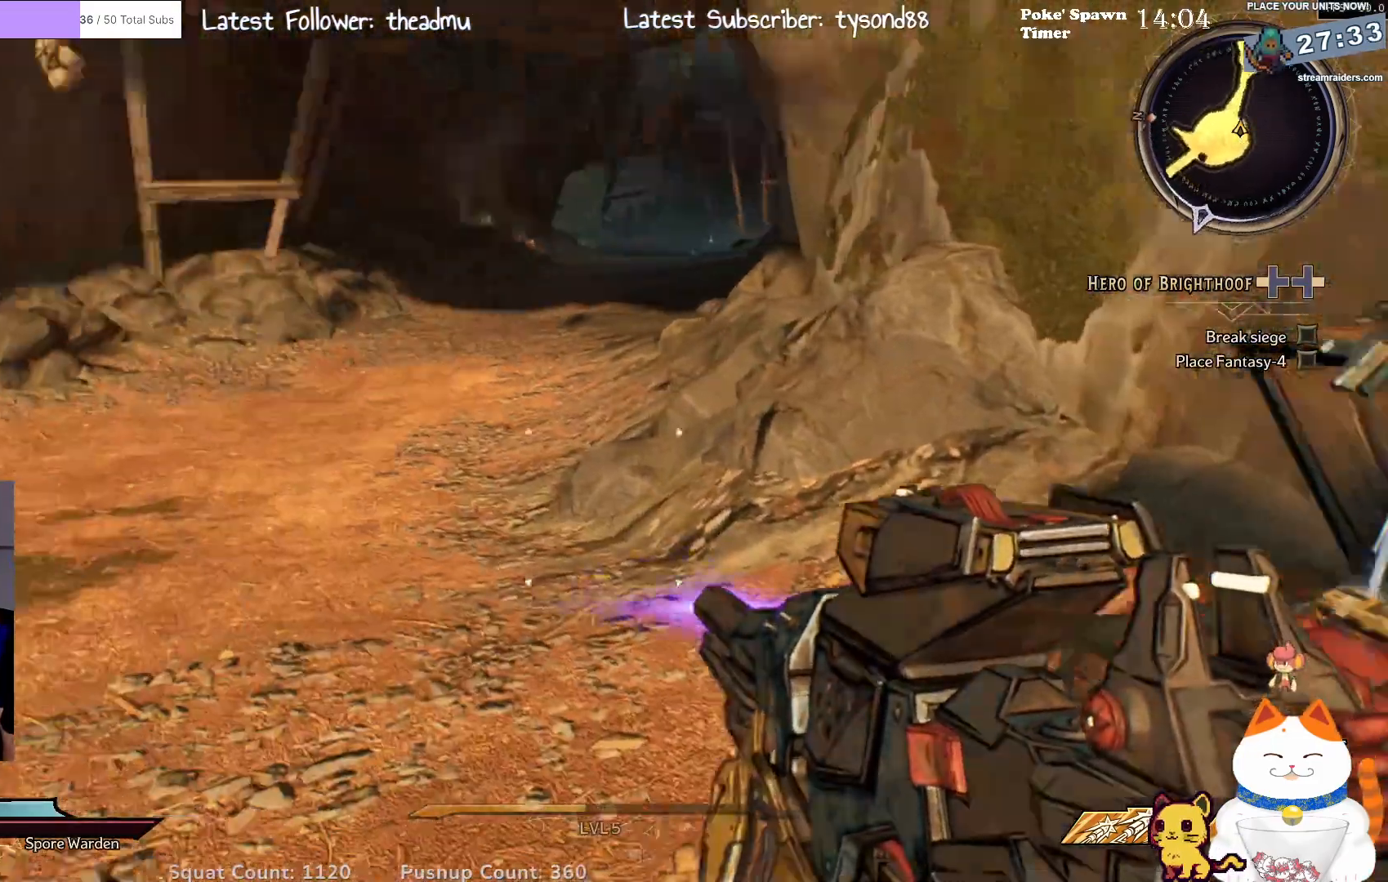
{"buttons": [], "left_stick": "left", "right_stick": "center", "events": [[67, "left_stick", "left"], [67, "right_stick", "center"]]}
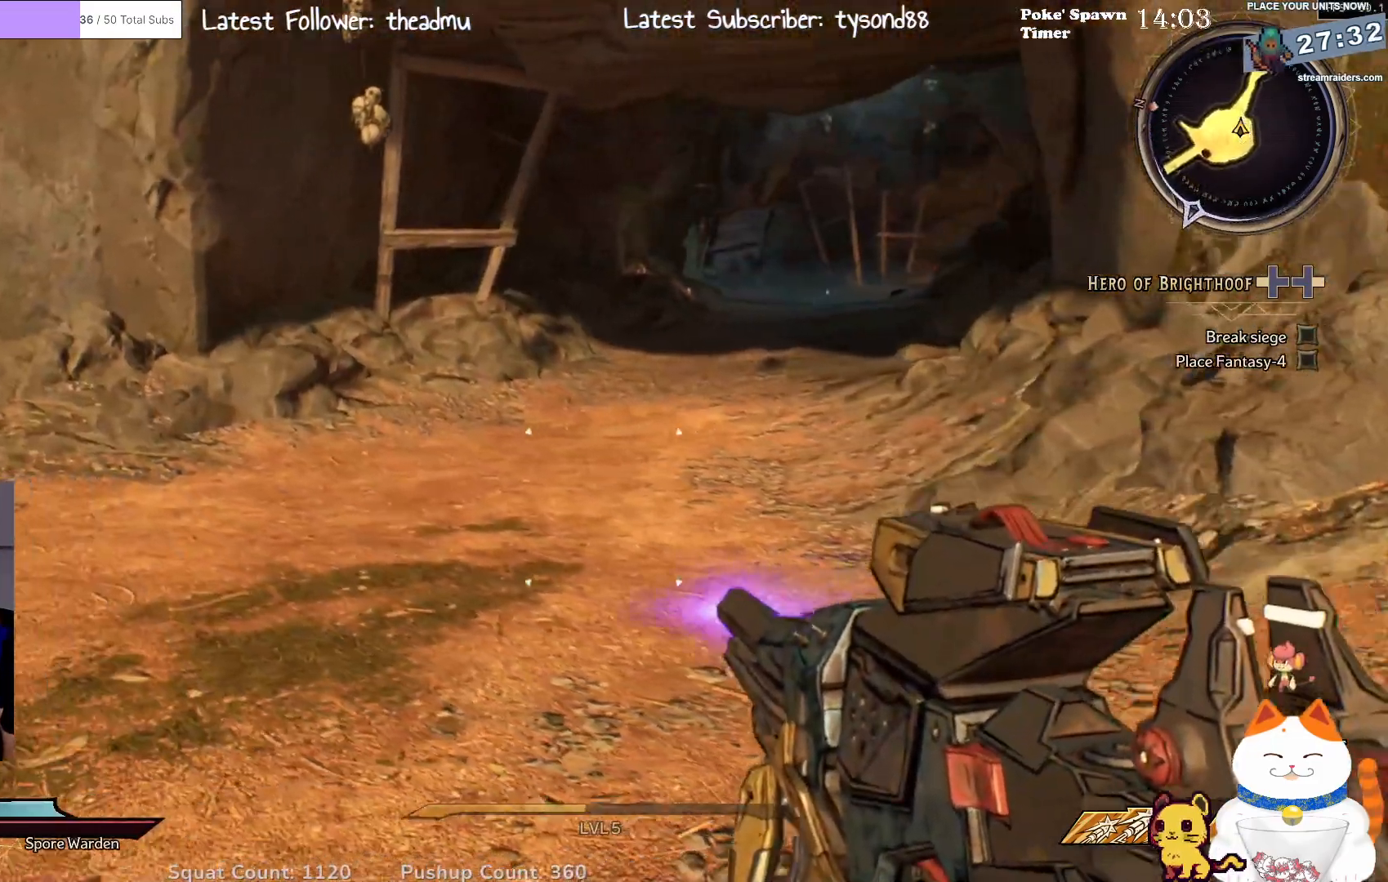
{"buttons": [], "left_stick": "left", "right_stick": "center", "events": []}
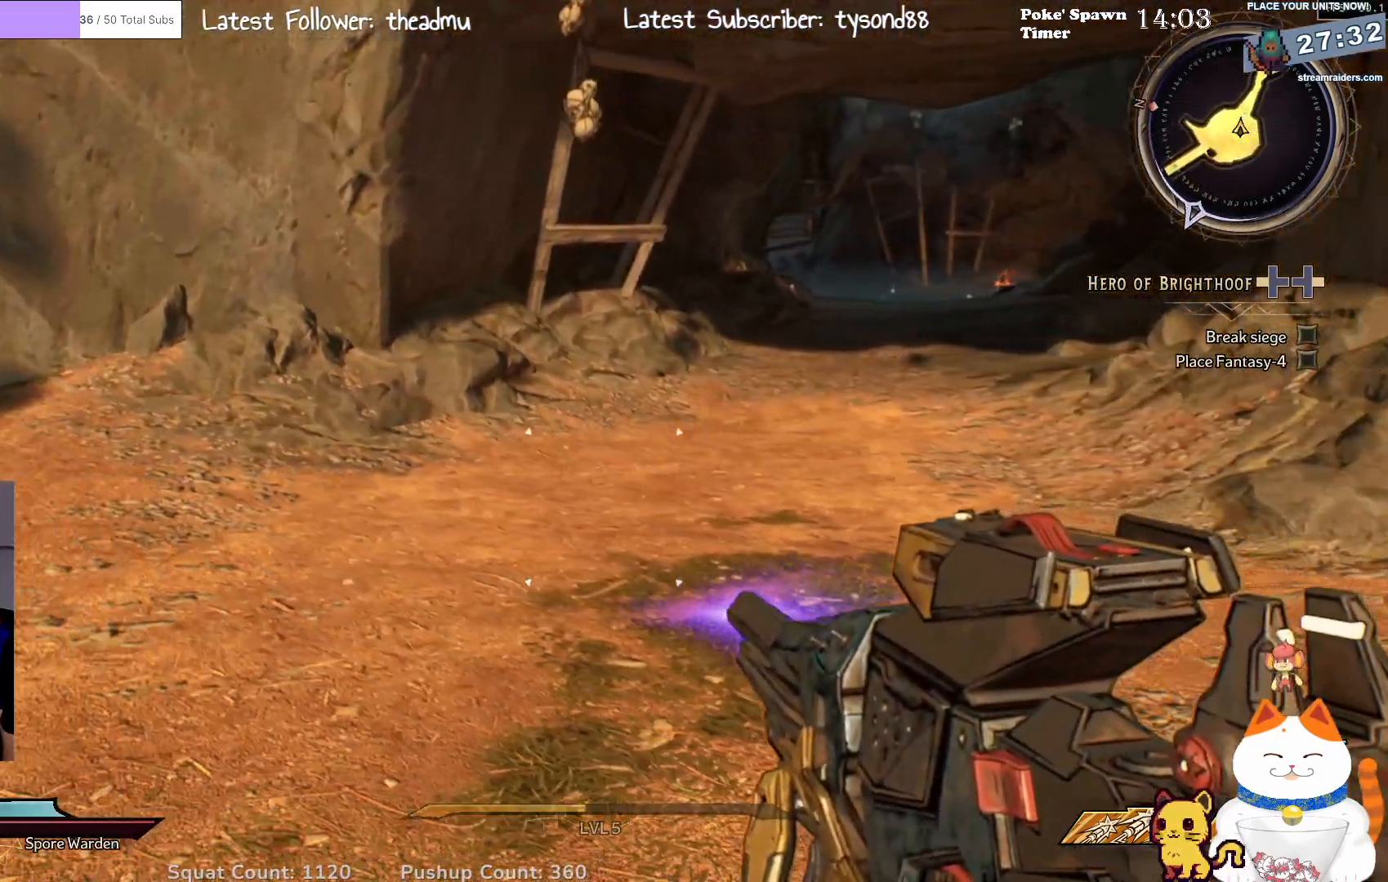
{"buttons": [], "left_stick": "up-left", "right_stick": "center", "events": [[17, "right_stick", "left"], [117, "left_stick", "up-left"], [233, "right_stick", "center"]]}
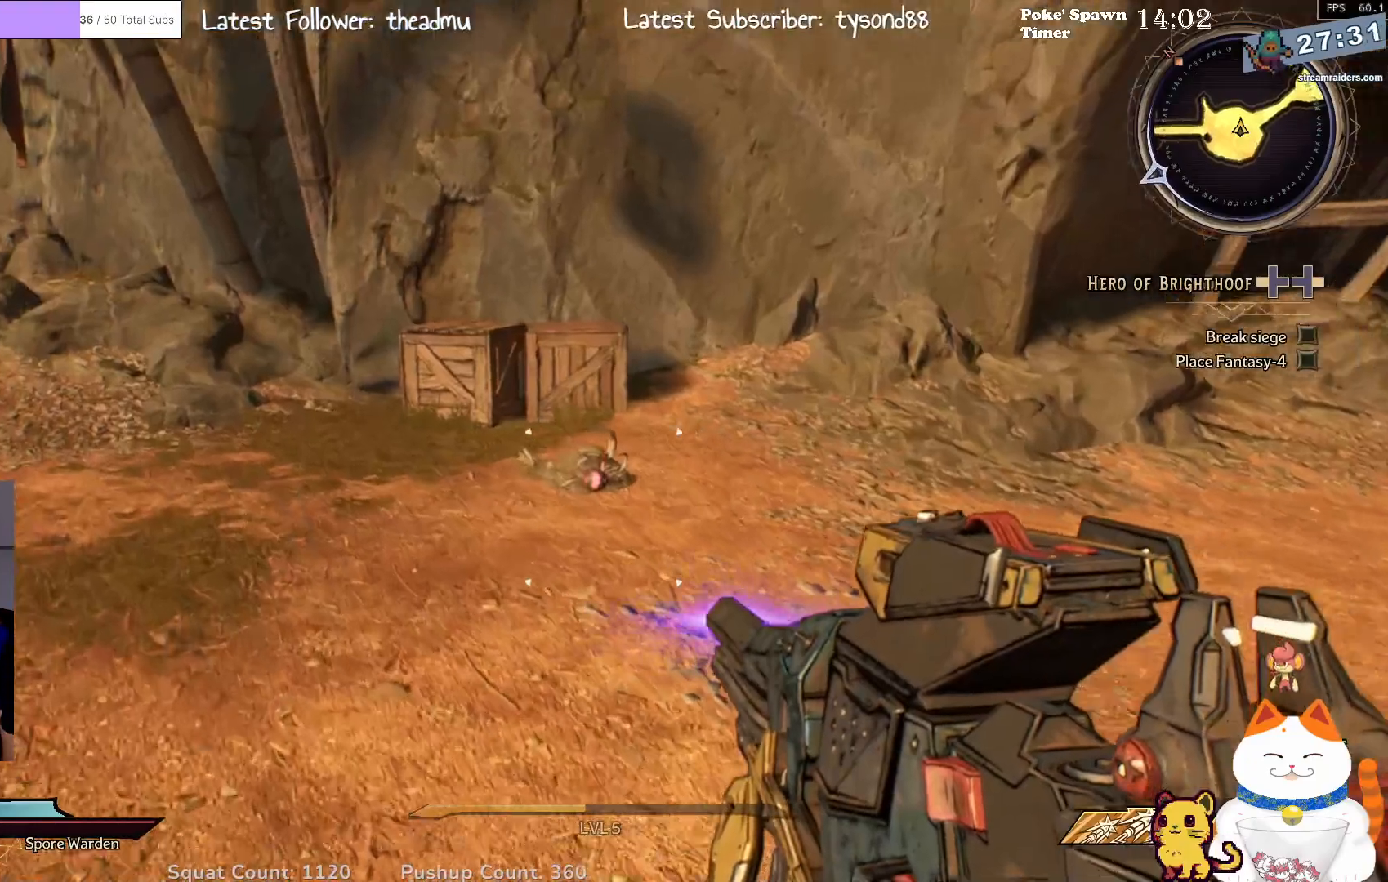
{"buttons": [], "left_stick": "up", "right_stick": "down", "events": [[67, "left_stick", "up"], [183, "left_stick", "up-right"], [383, "left_stick", "up"], [400, "right_stick", "down"]]}
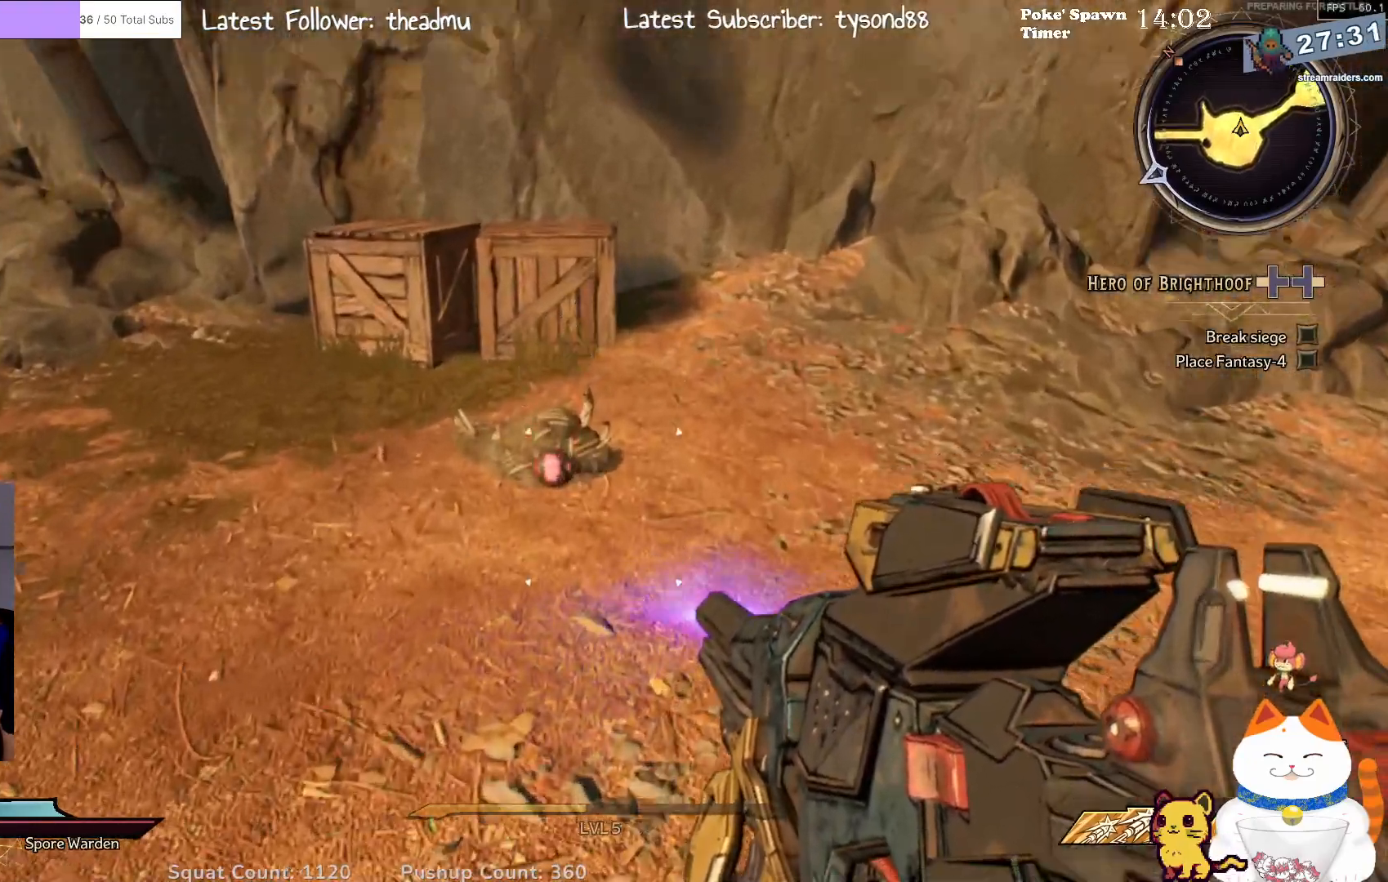
{"buttons": [], "left_stick": "center", "right_stick": "center", "events": [[167, "right_stick", "center"], [417, "left_stick", "center"]]}
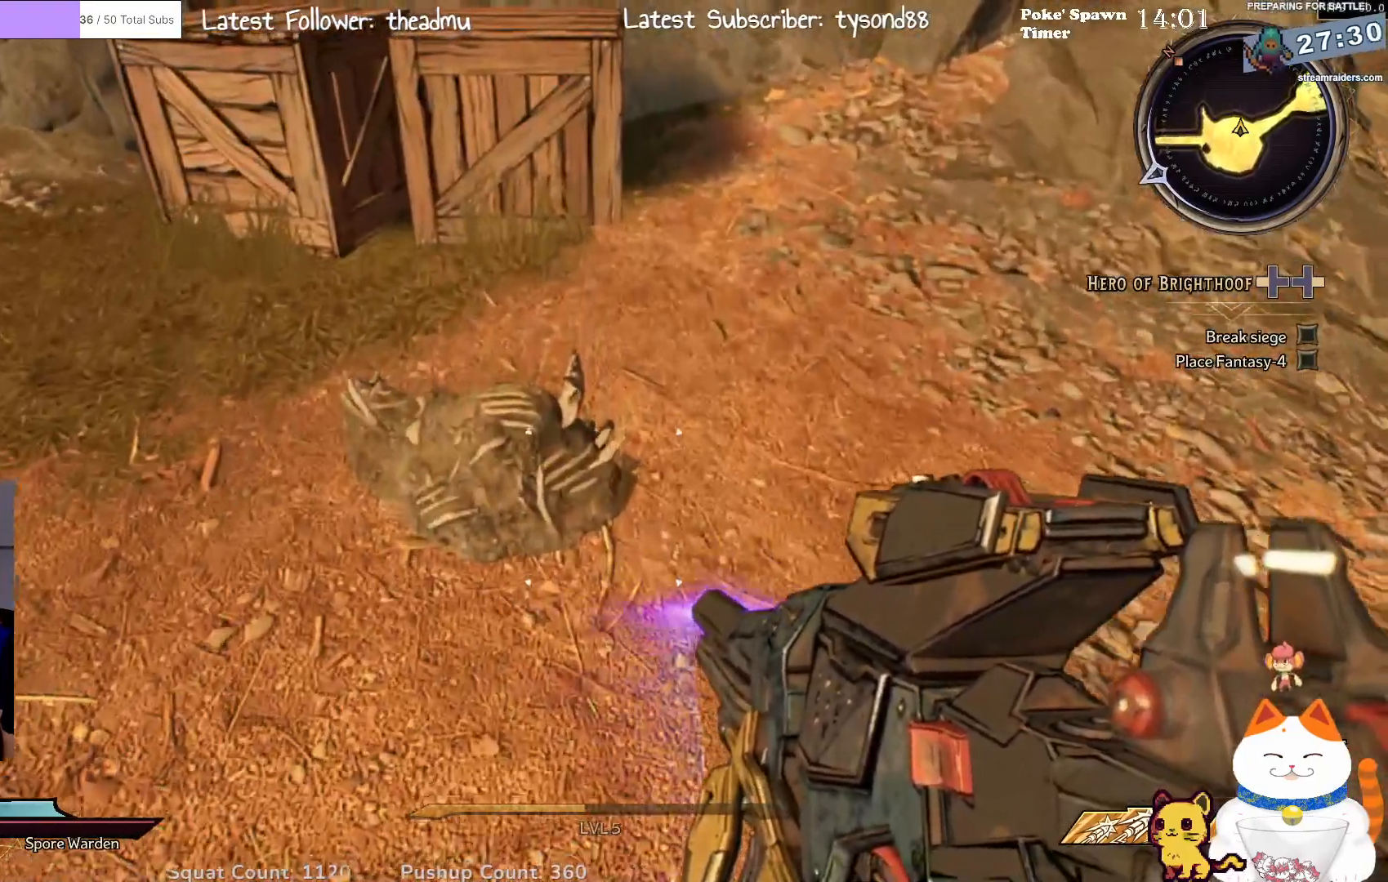
{"buttons": [], "left_stick": "left", "right_stick": "up-right", "events": [[150, "right_stick", "up-right"], [200, "left_stick", "left"]]}
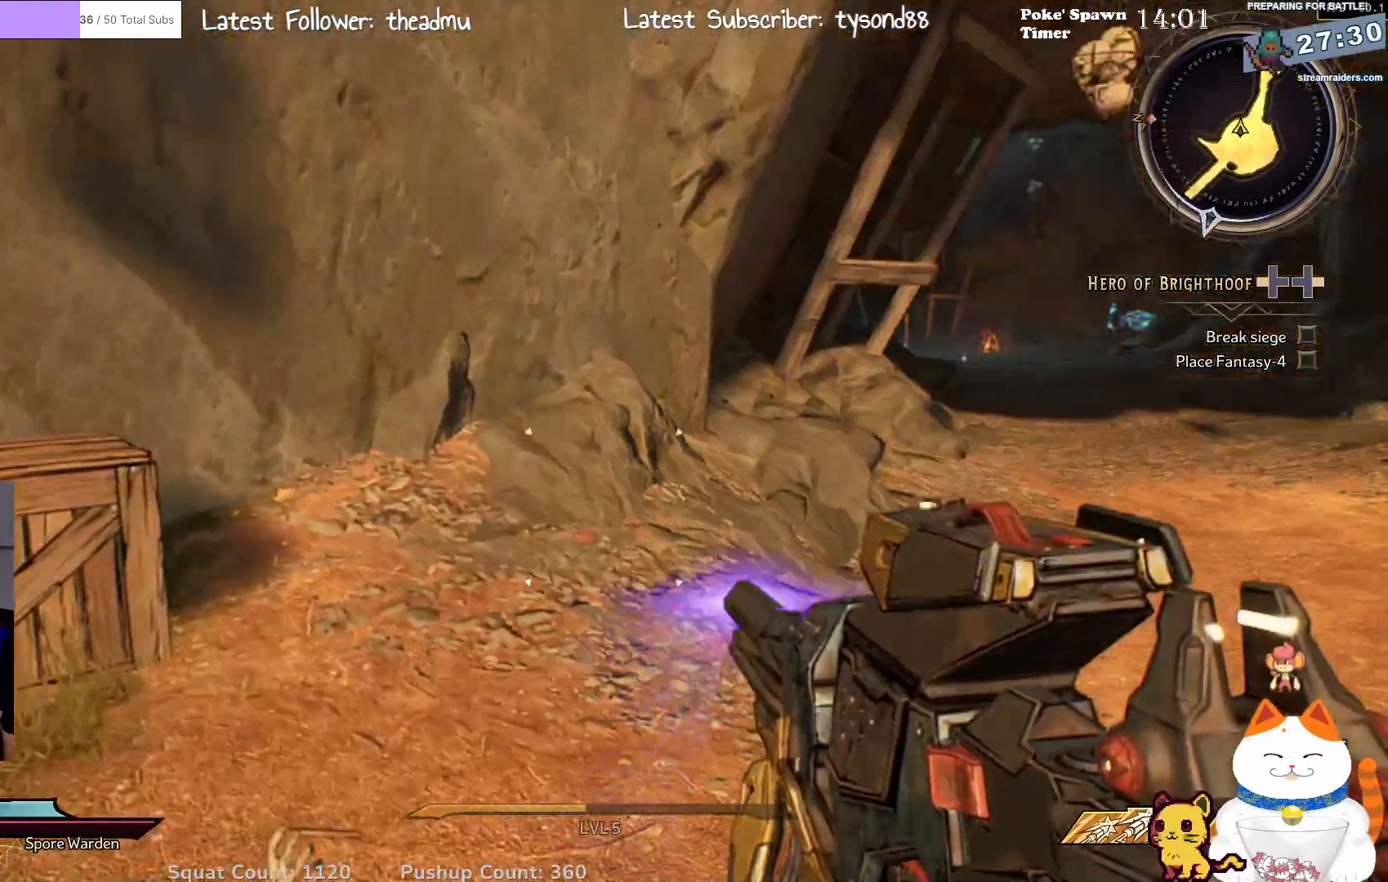
{"buttons": [], "left_stick": "up", "right_stick": "right", "events": [[183, "right_stick", "center"], [233, "left_stick", "up-left"], [283, "right_stick", "down-right"], [350, "left_stick", "up"], [400, "right_stick", "right"]]}
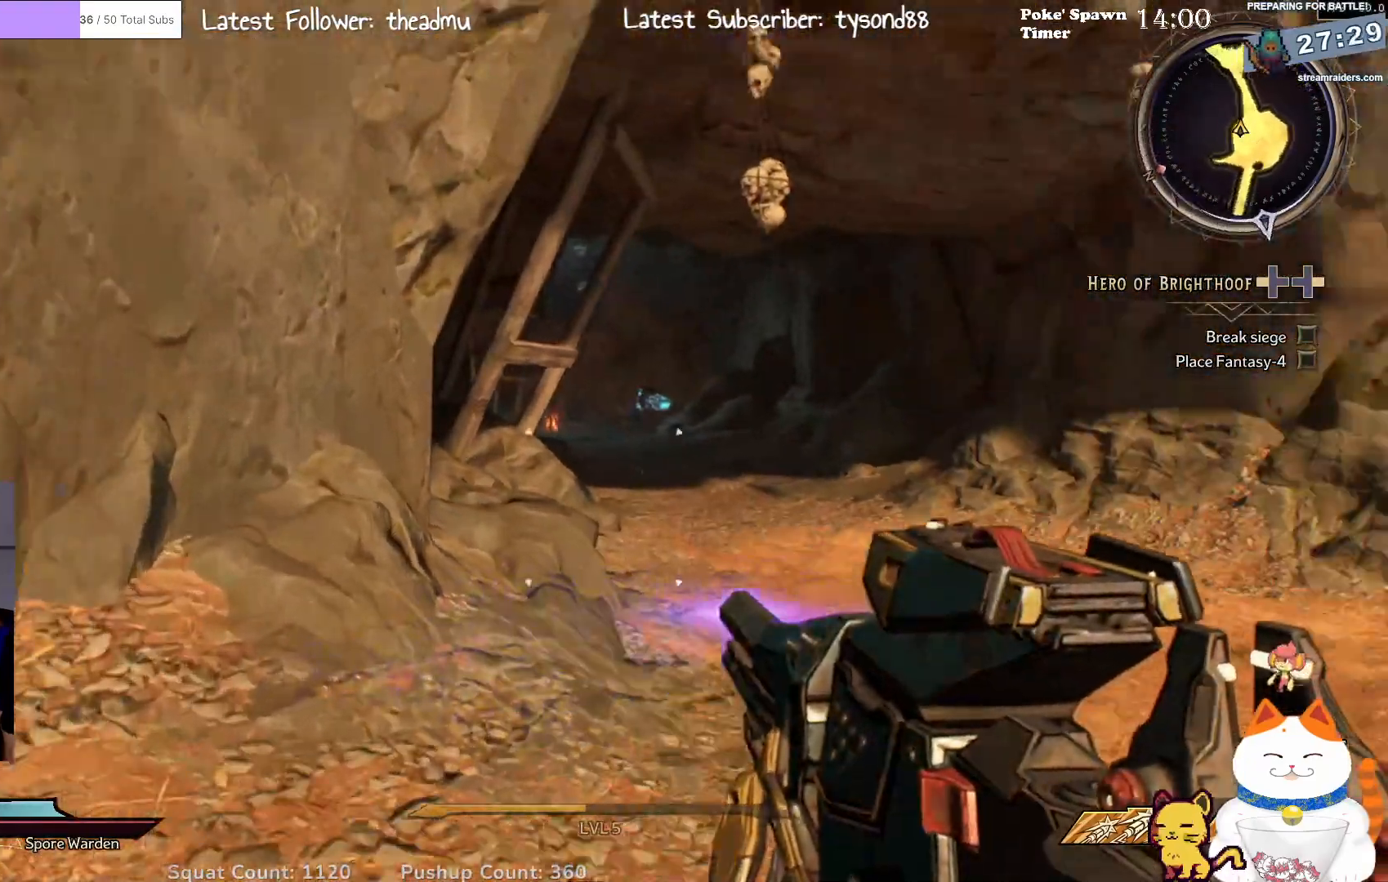
{"buttons": [], "left_stick": "up", "right_stick": "up-left", "events": [[50, "right_stick", "center"], [417, "right_stick", "up-left"]]}
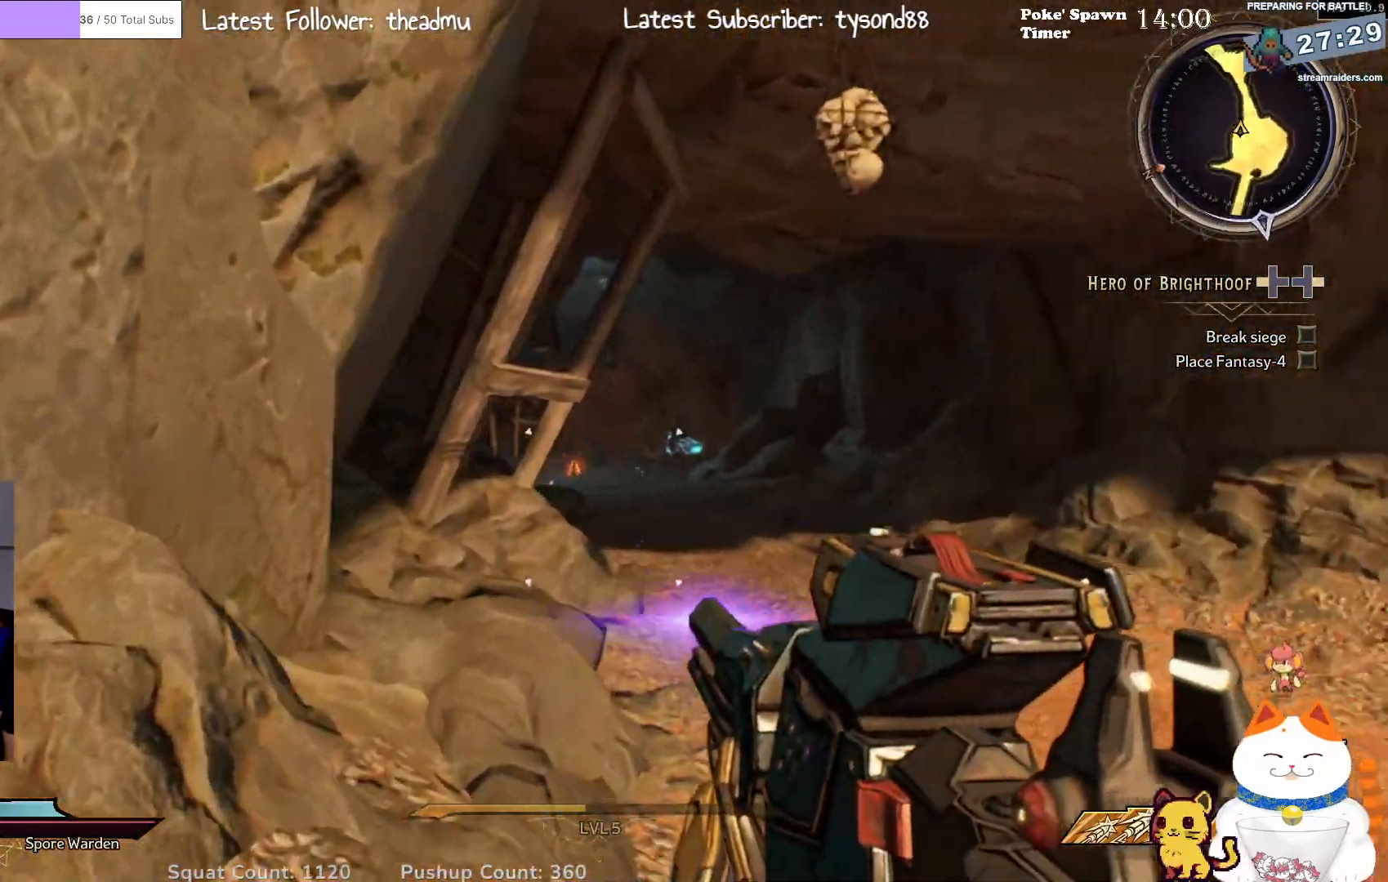
{"buttons": [], "left_stick": "up-right", "right_stick": "center", "events": [[67, "right_stick", "center"], [100, "left_stick", "up-right"]]}
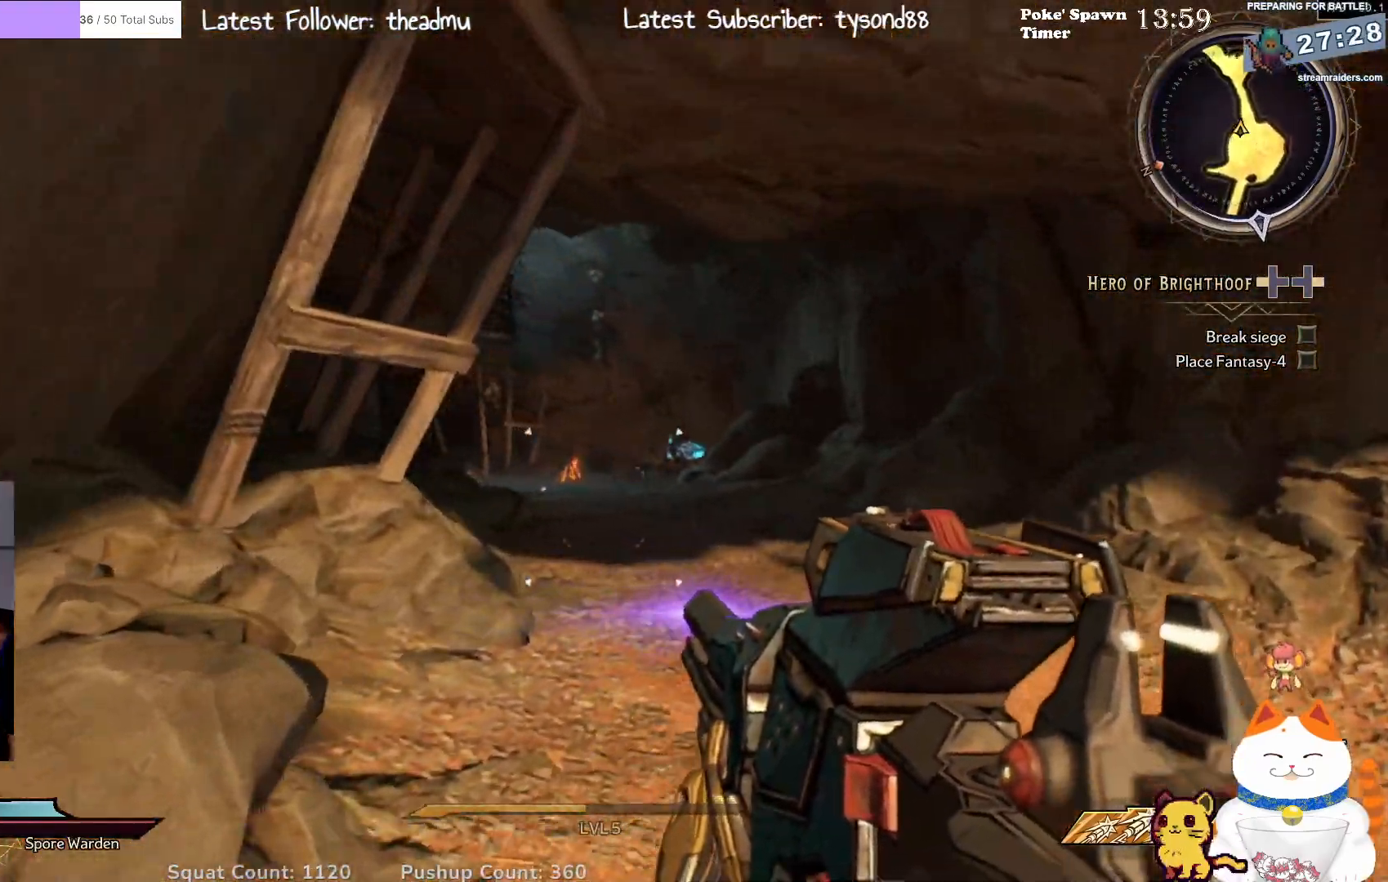
{"buttons": [], "left_stick": "up-right", "right_stick": "center", "events": []}